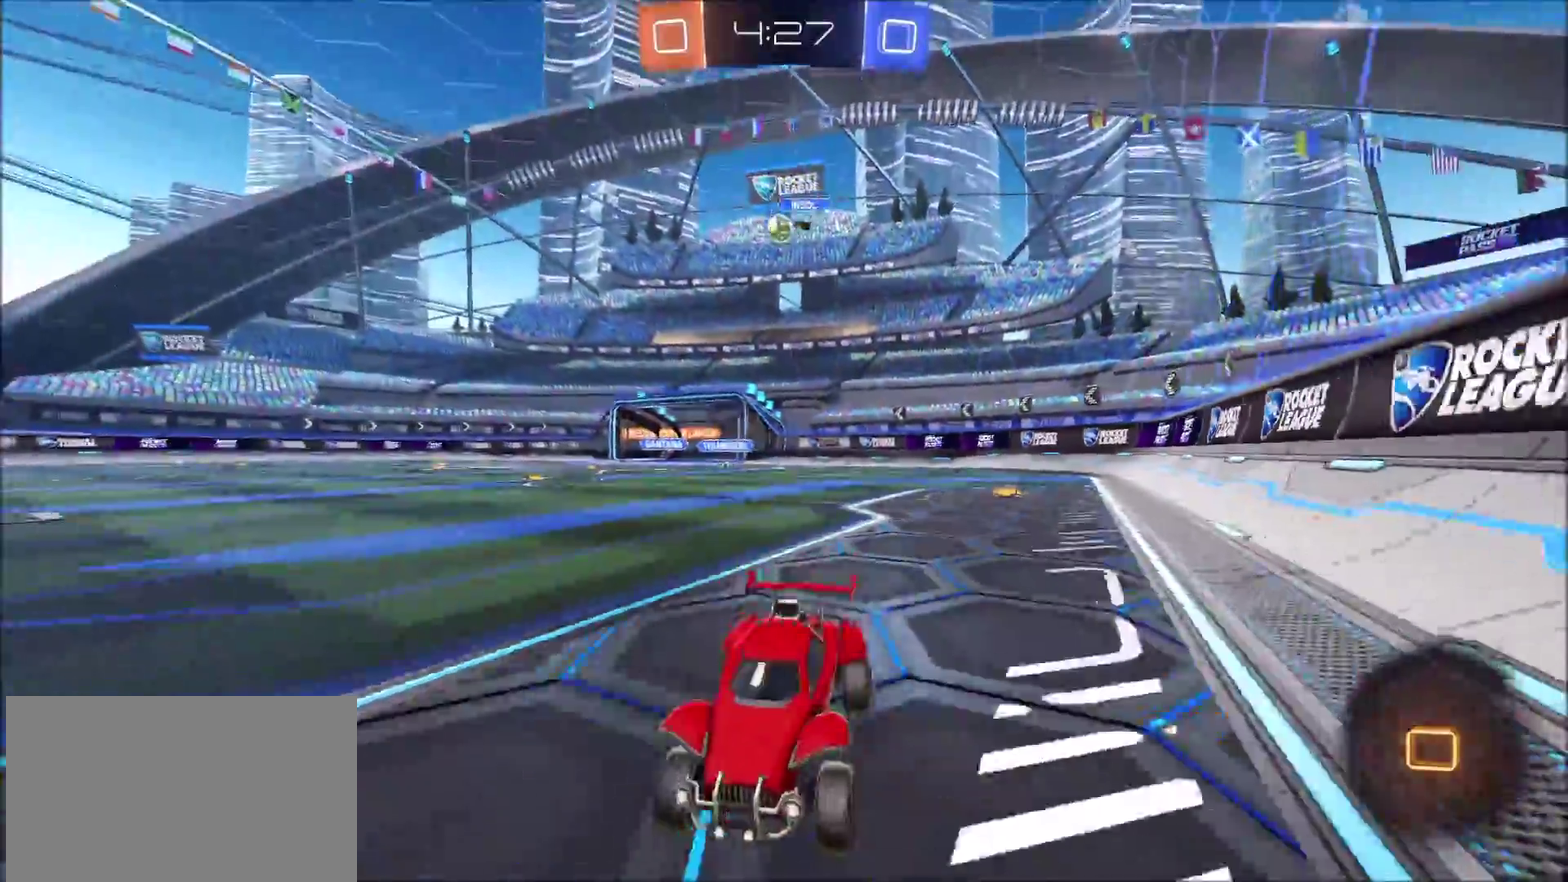
Gameplay with a controller (PlayStation layout); each line is a JSON object with the inputs held at the frame after it. "events" lists button and stick changes between this image and that frame as [ms after this image, input, new state], when the widget could be followed in between. Not read: R1.
{"buttons": ["CROSS", "L1", "R2"], "left_stick": "up-left", "right_stick": "center"}
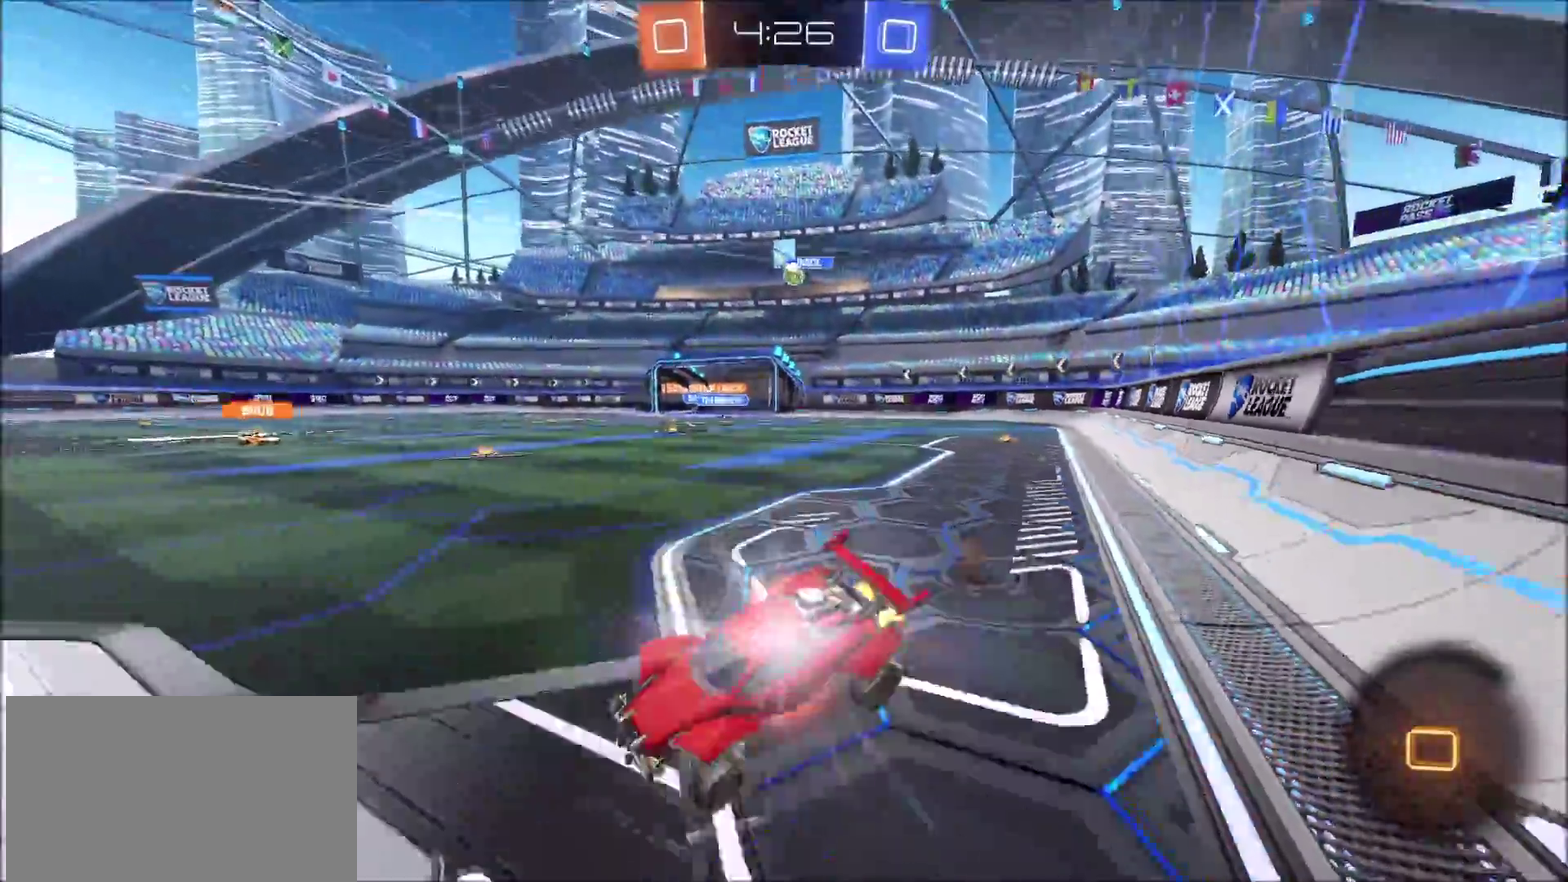
{"buttons": ["R2"], "left_stick": "center", "right_stick": "center", "events": [[133, "CROSS", "up"], [150, "L1", "up"], [233, "left_stick", "center"], [250, "TRIANGLE", "down"], [383, "TRIANGLE", "up"]]}
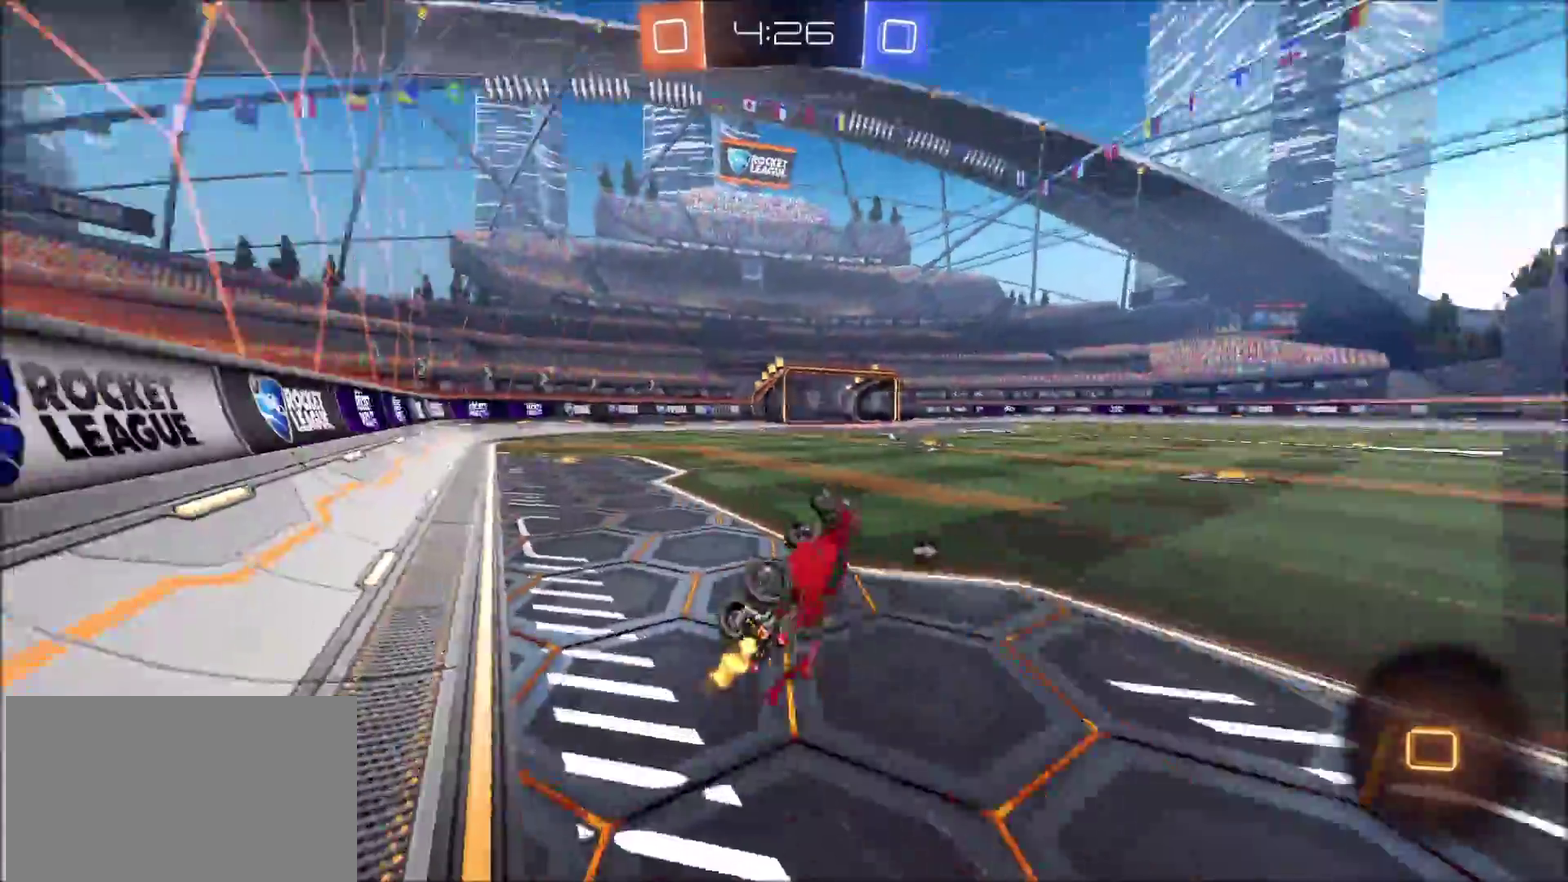
{"buttons": ["R2"], "left_stick": "center", "right_stick": "center", "events": [[83, "TRIANGLE", "down"], [233, "TRIANGLE", "up"]]}
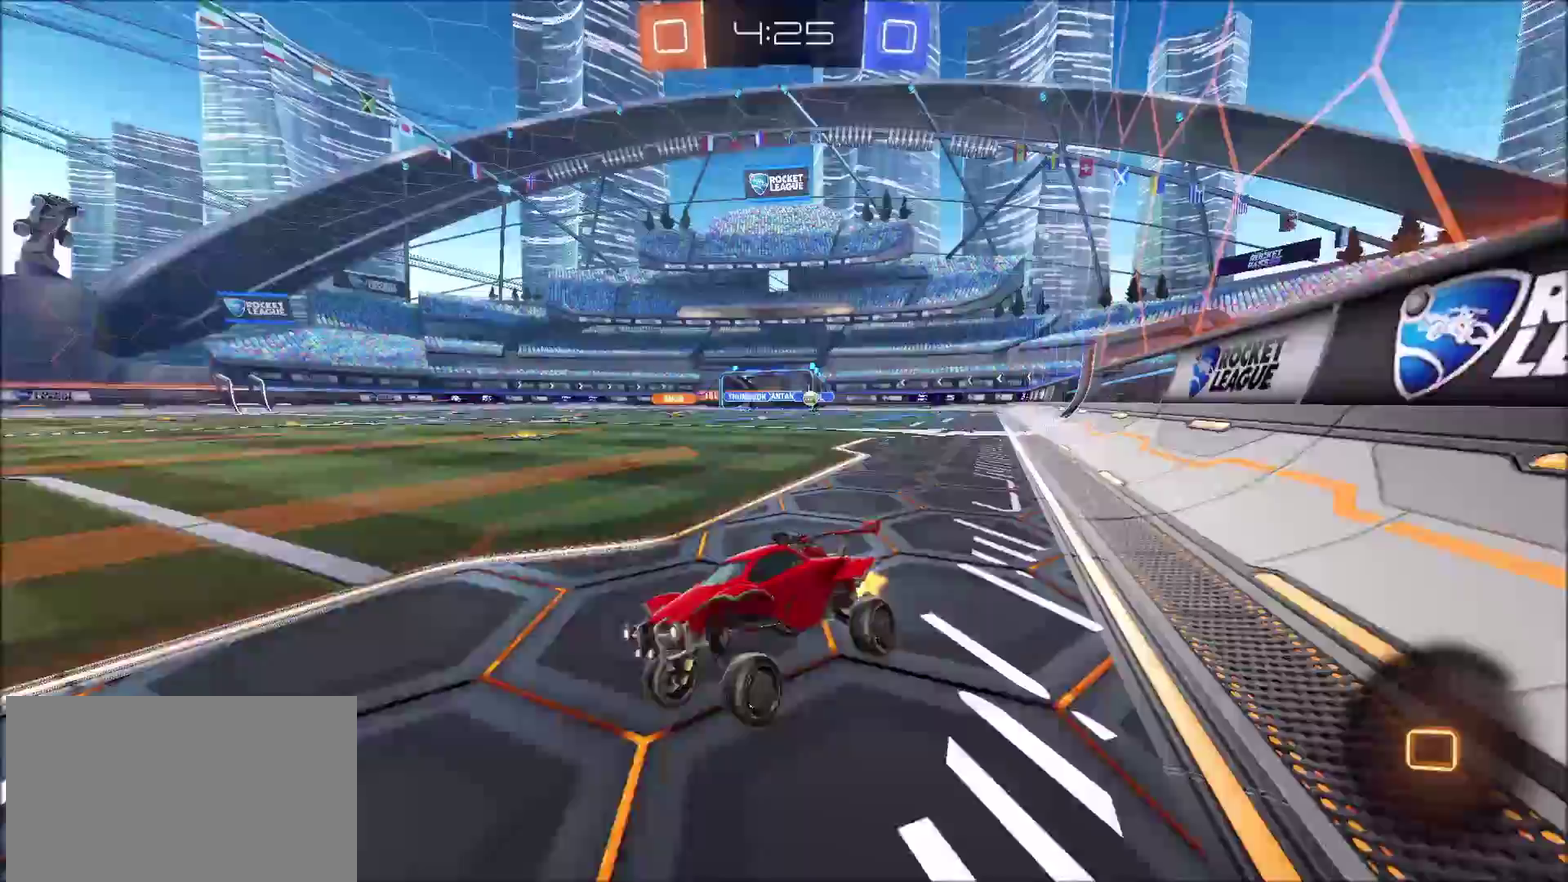
{"buttons": ["R2"], "left_stick": "right", "right_stick": "center"}
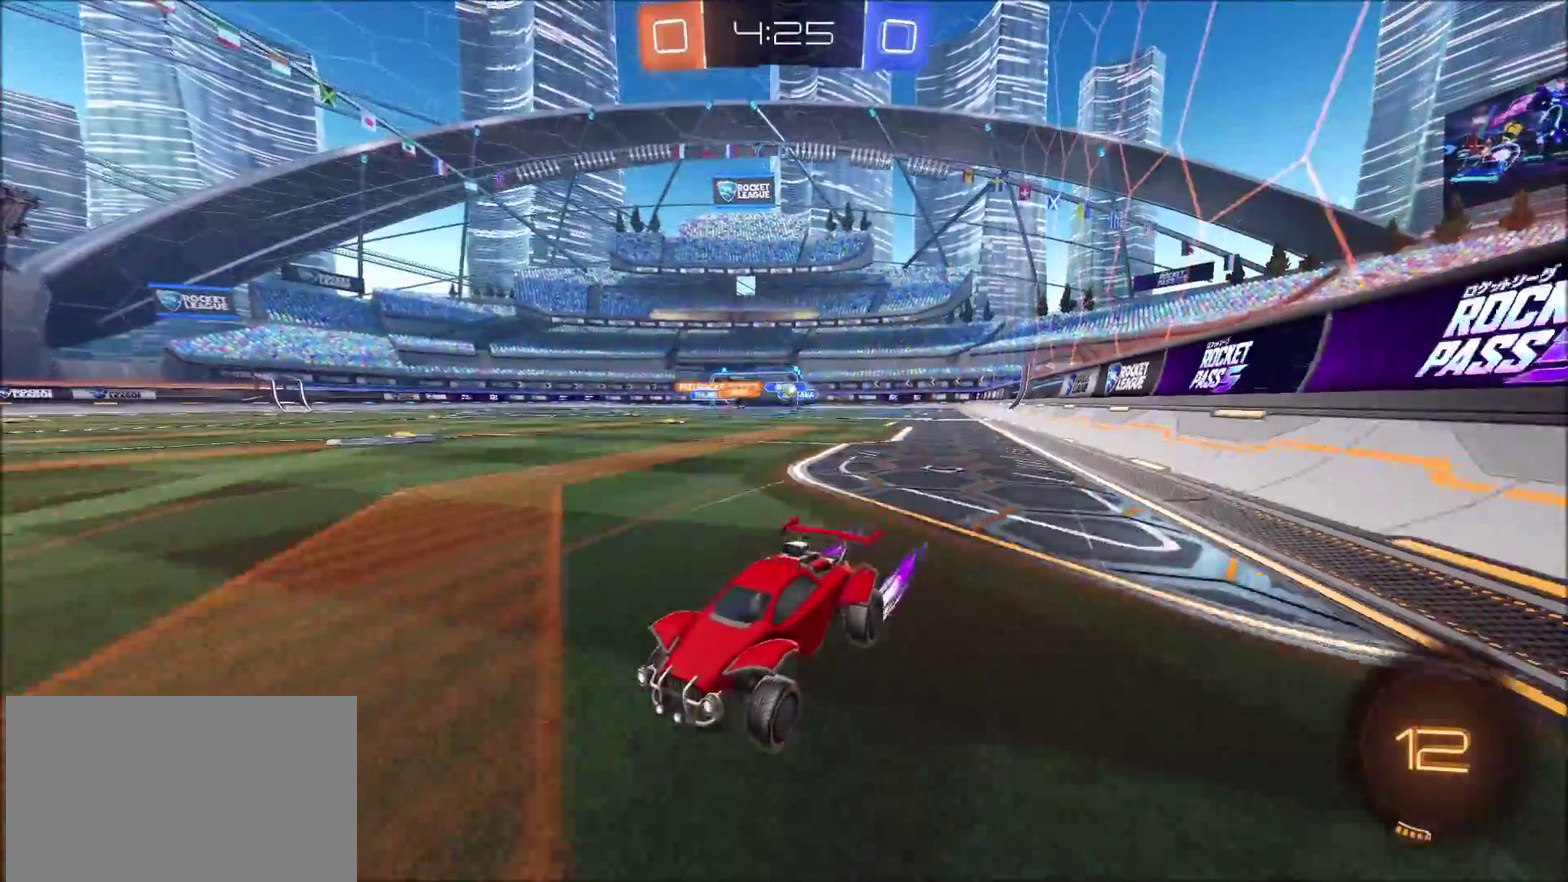
{"buttons": ["R2"], "left_stick": "right", "right_stick": "center", "events": [[50, "left_stick", "center"], [167, "left_stick", "right"]]}
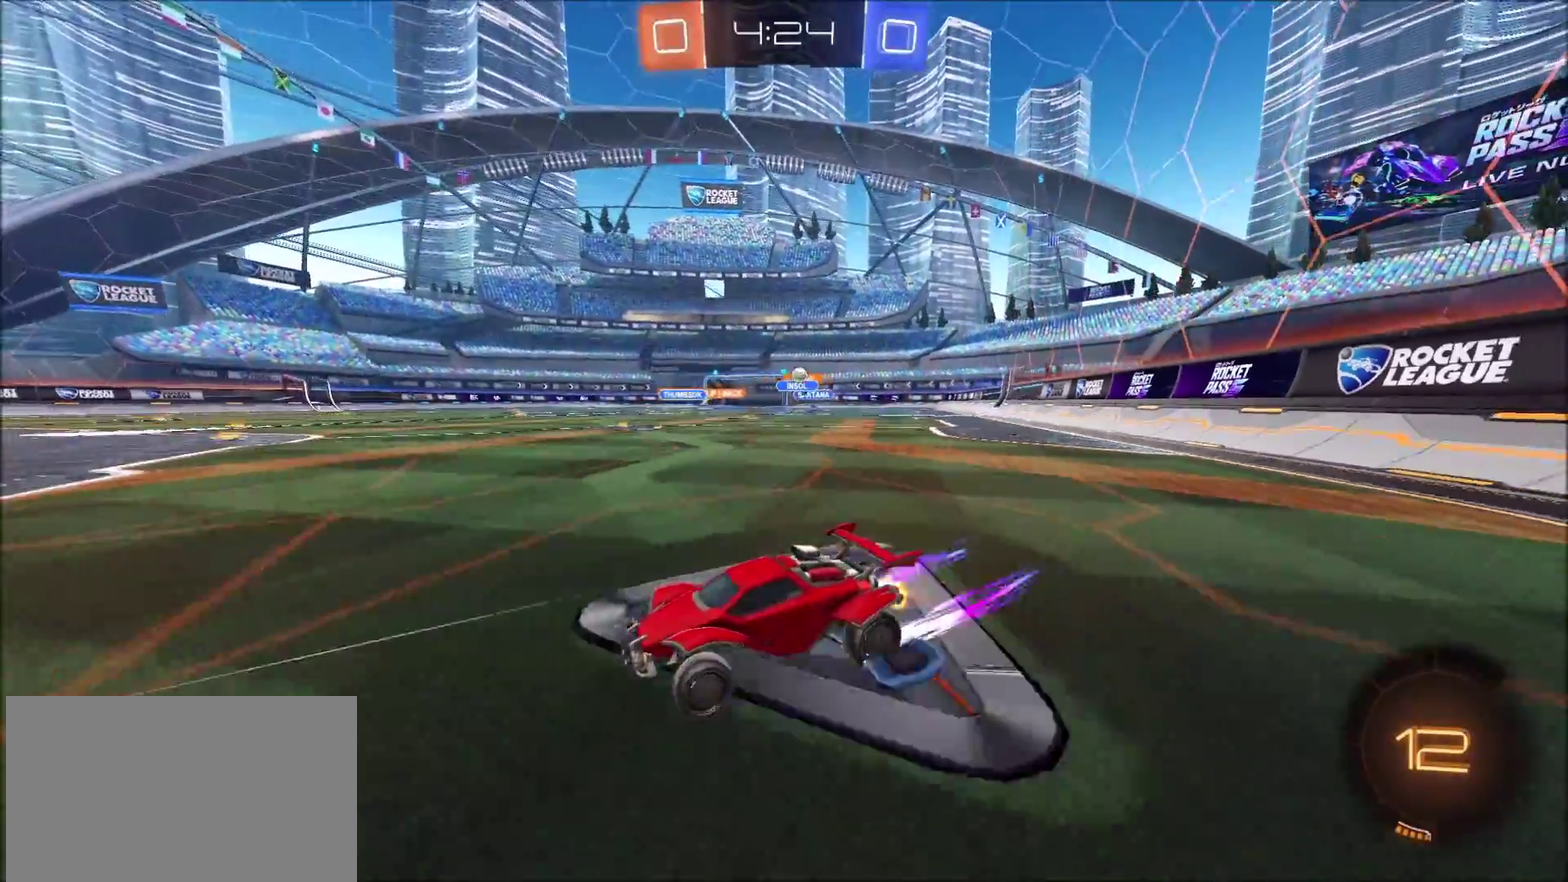
{"buttons": ["R2"], "left_stick": "right", "right_stick": "center", "events": [[117, "left_stick", "up-right"], [283, "left_stick", "right"], [333, "L1", "down"], [450, "L1", "up"]]}
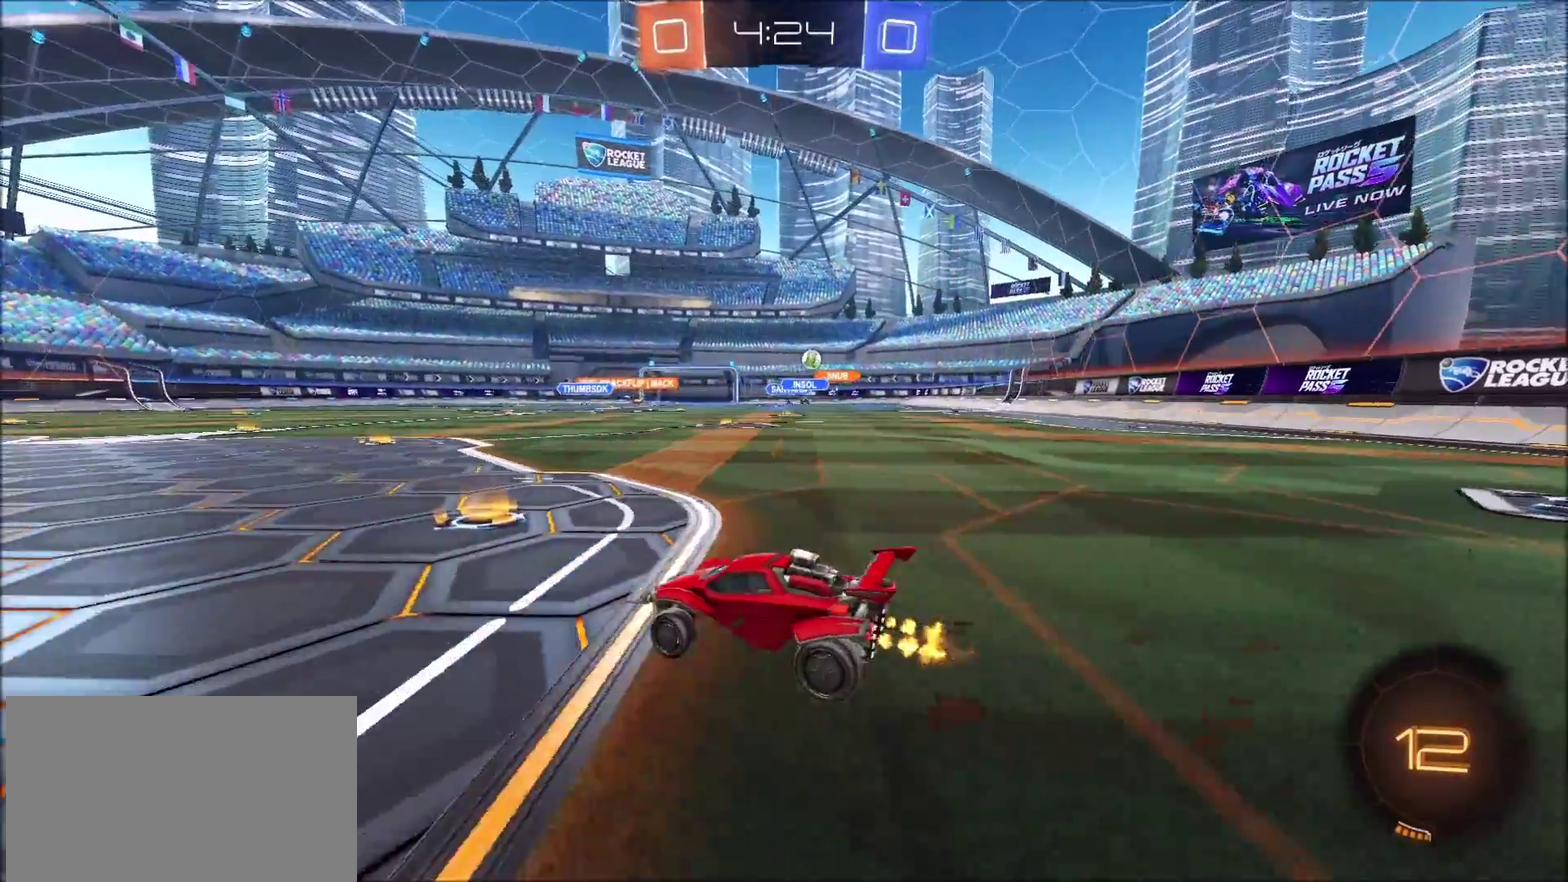
{"buttons": ["R2"], "left_stick": "right", "right_stick": "center", "events": [[383, "L1", "down"], [500, "L1", "up"]]}
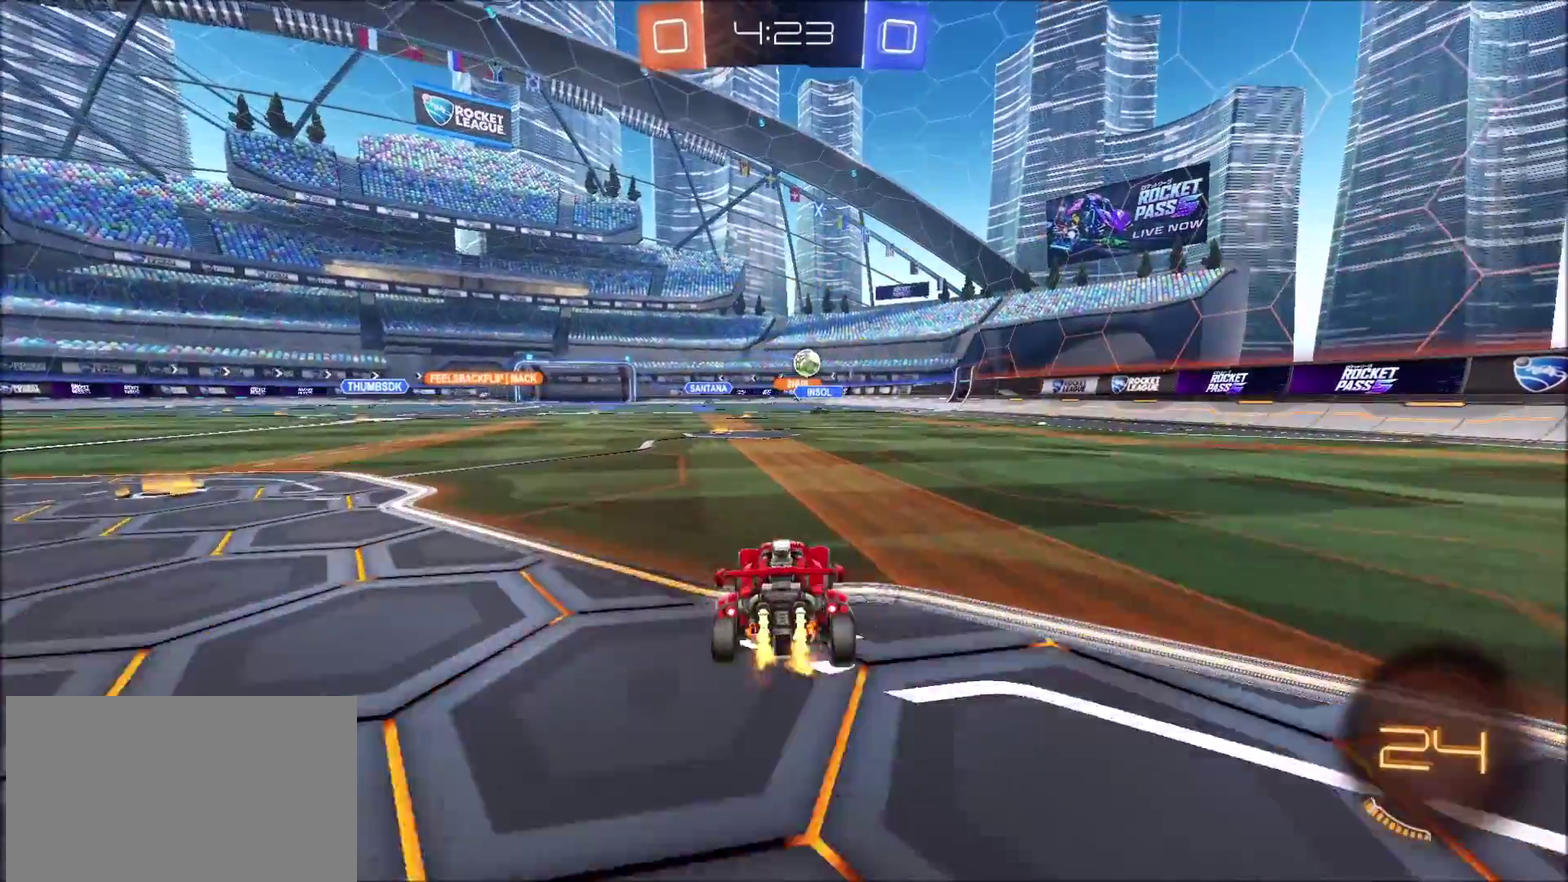
{"buttons": ["R2"], "left_stick": "right", "right_stick": "center", "events": [[83, "L1", "down"], [200, "L1", "up"]]}
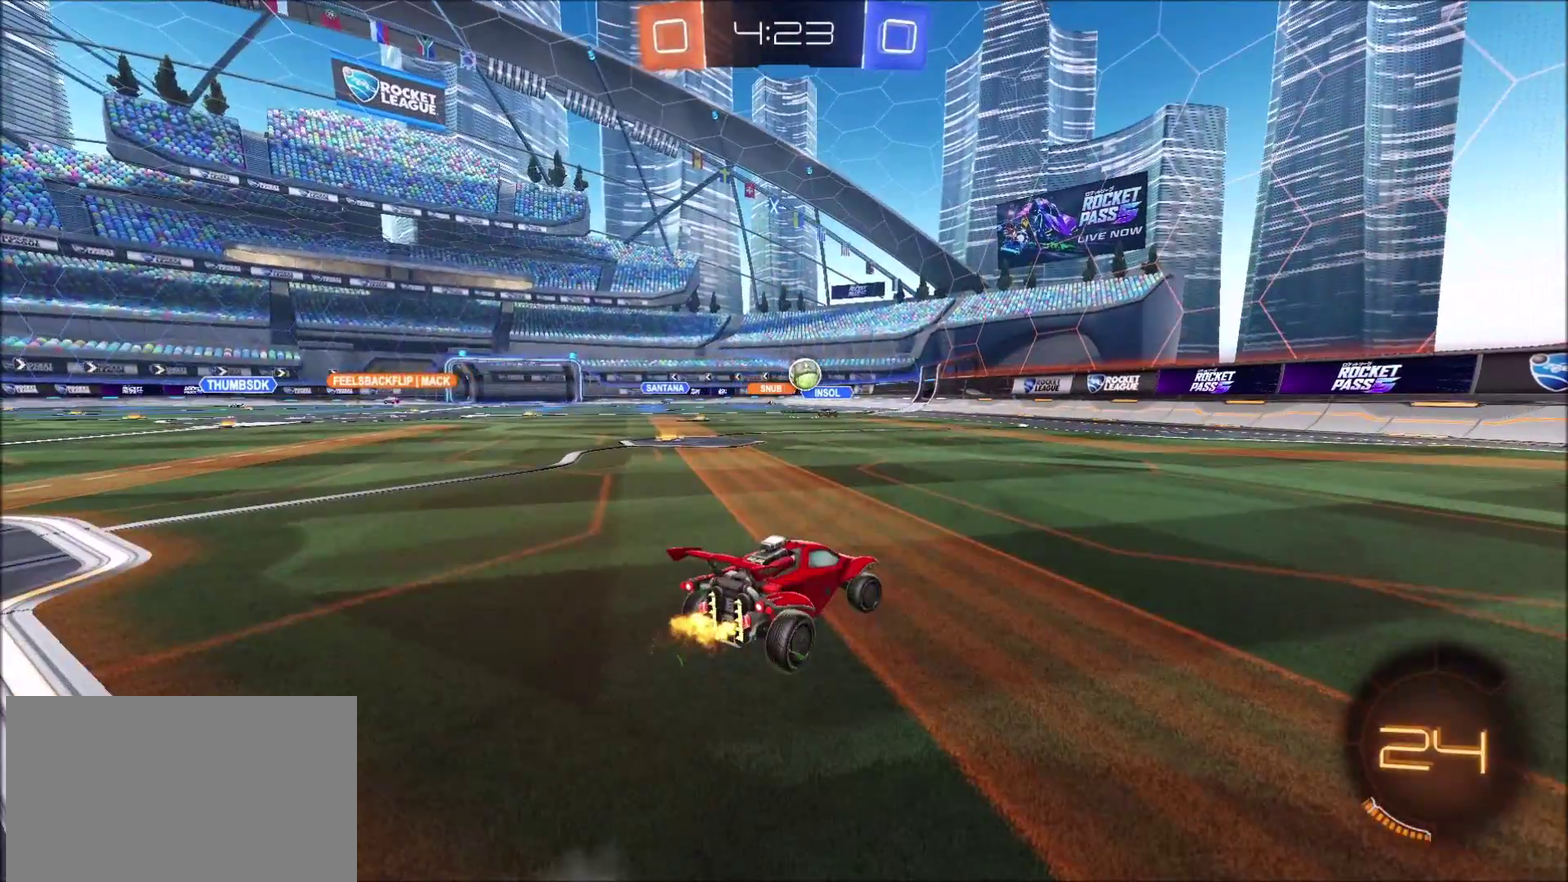
{"buttons": ["R2"], "left_stick": "center", "right_stick": "center", "events": [[433, "left_stick", "center"]]}
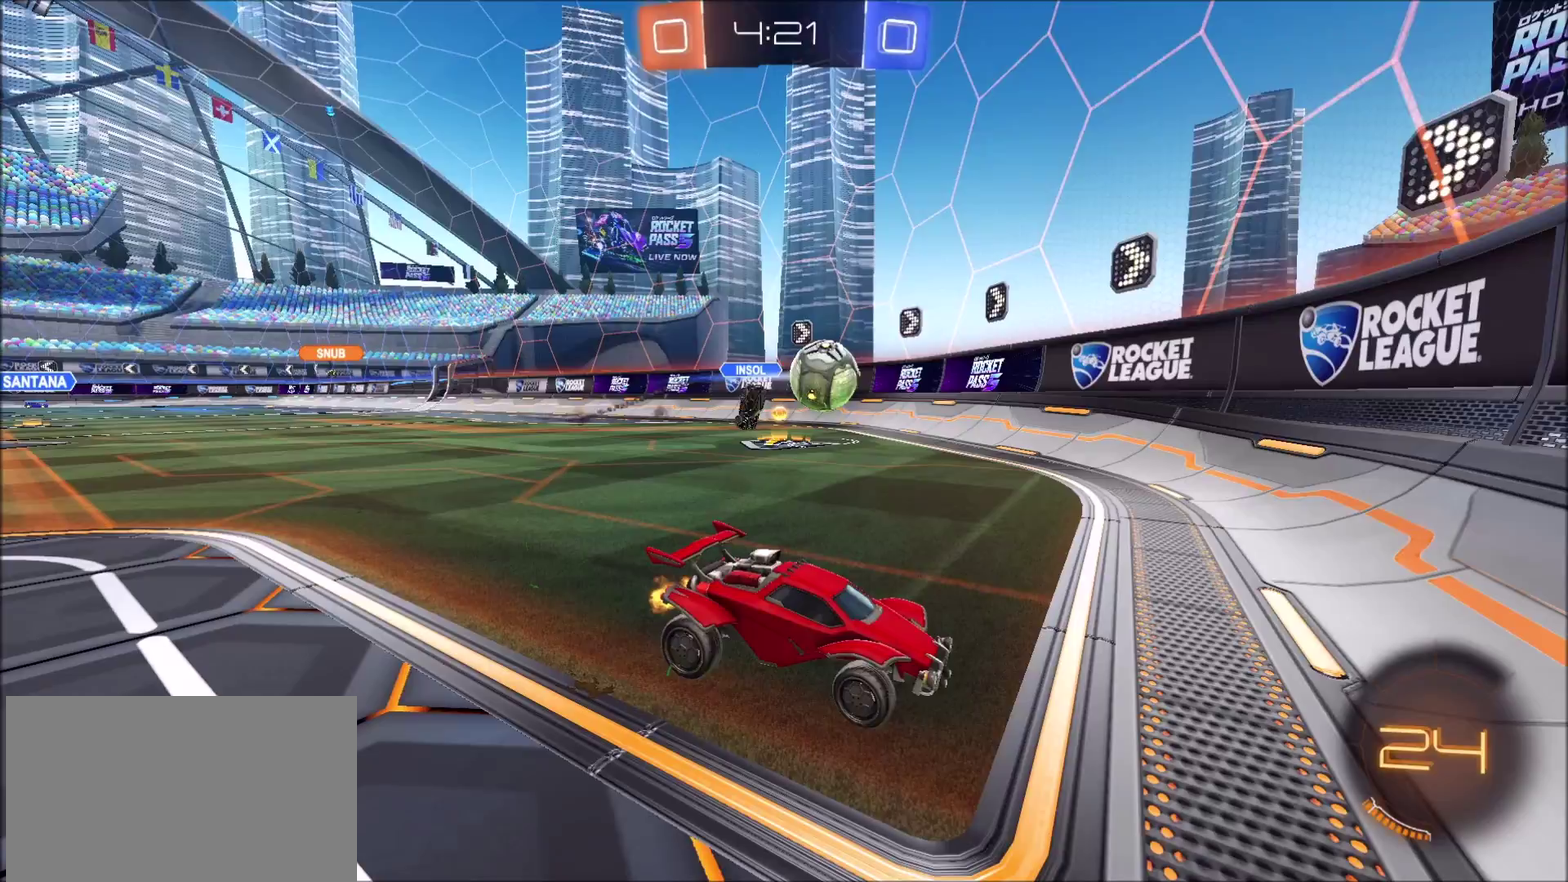
{"buttons": ["R2"], "left_stick": "center", "right_stick": "center", "events": []}
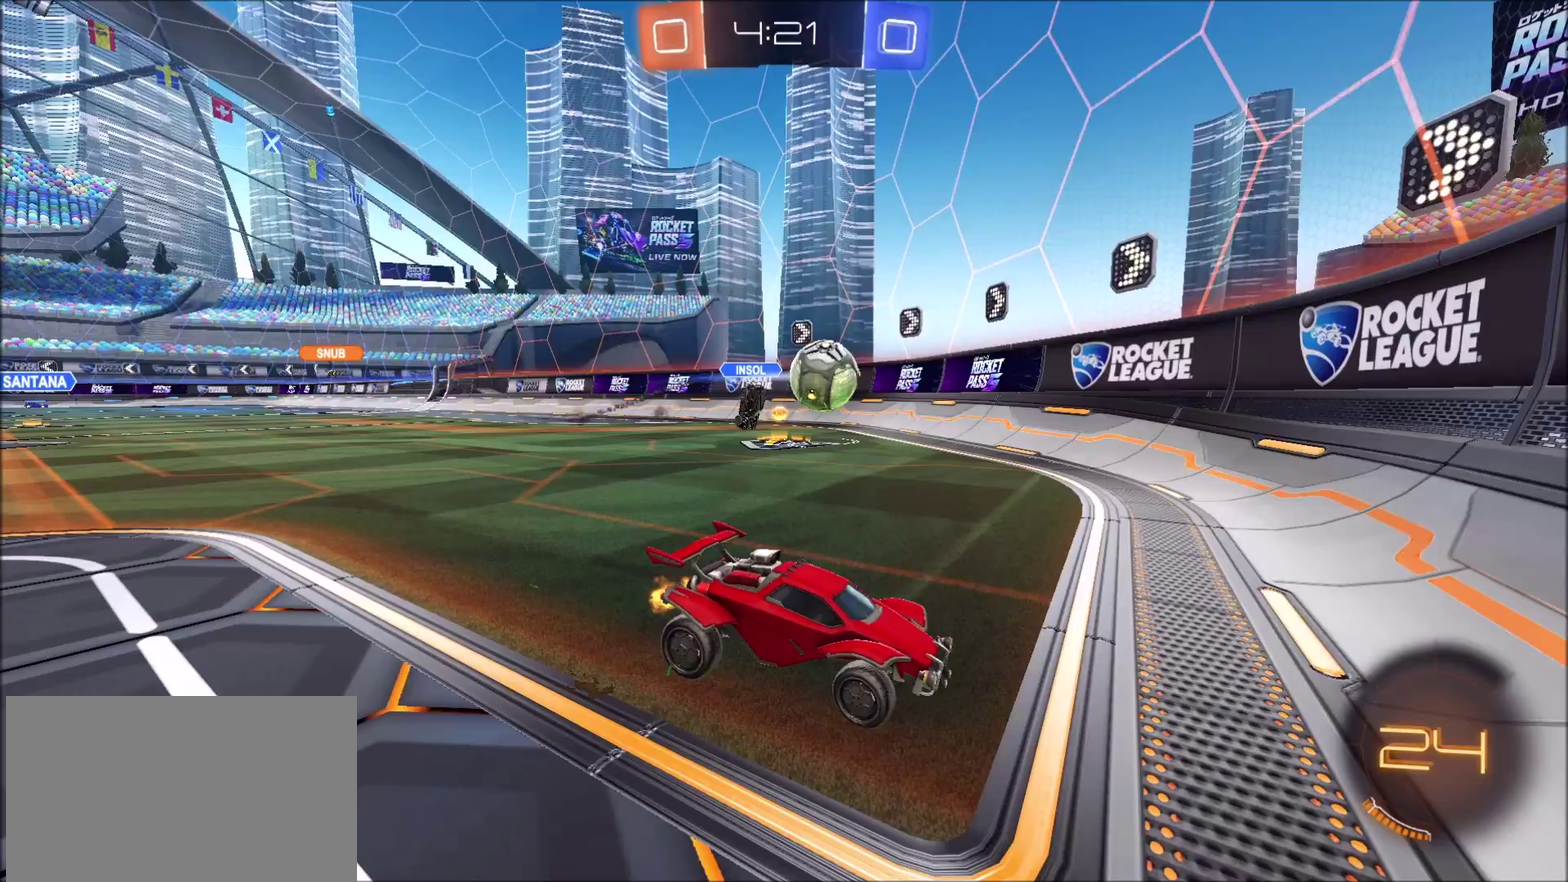
{"buttons": ["R2"], "left_stick": "center", "right_stick": "center", "events": []}
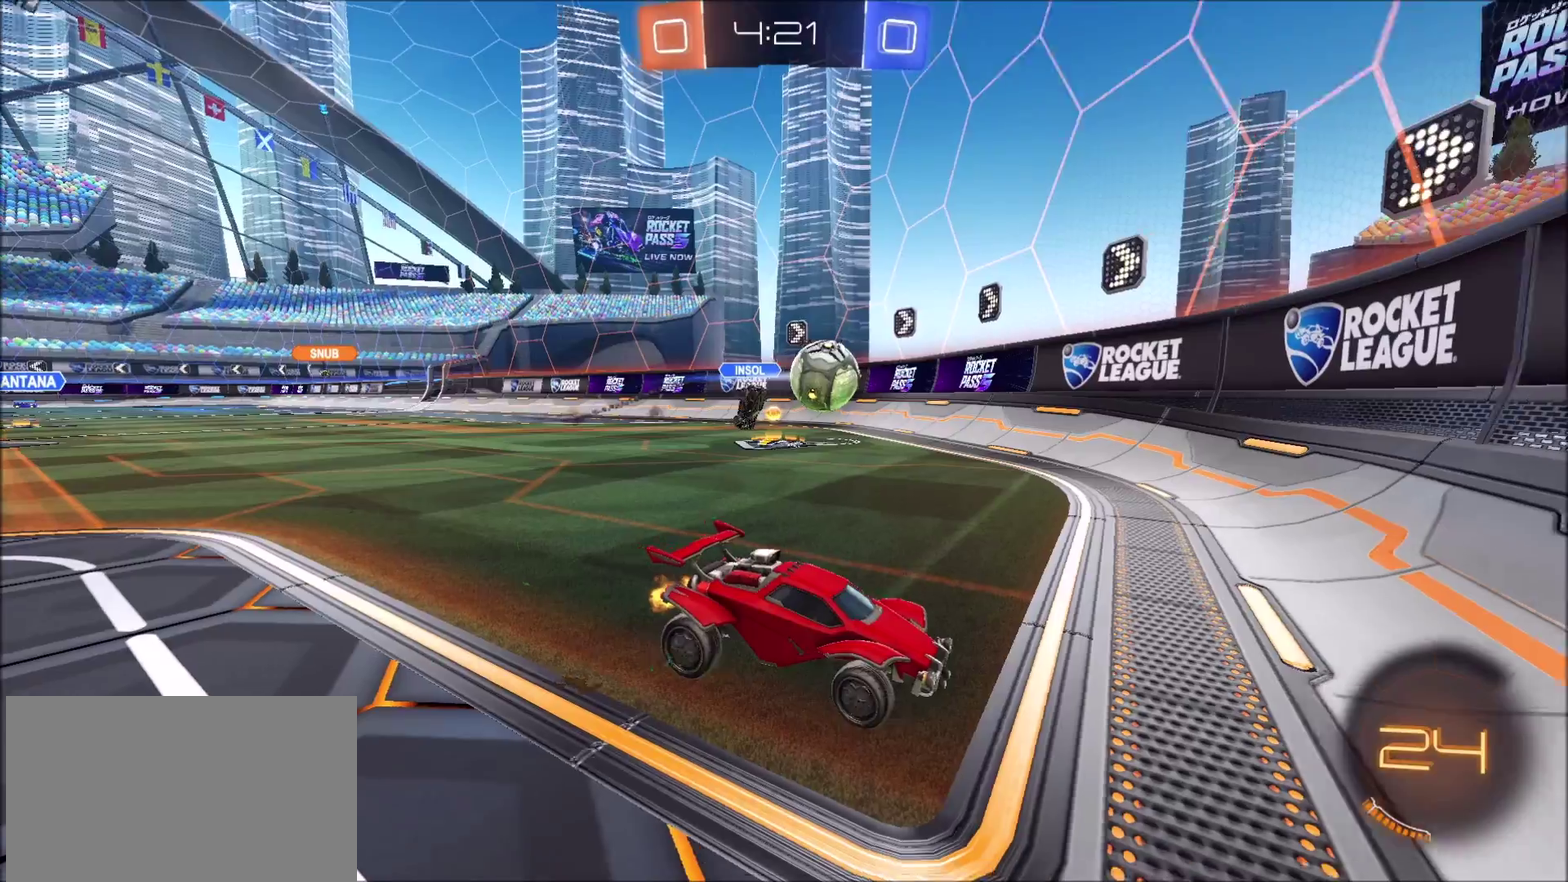
{"buttons": ["R2"], "left_stick": "center", "right_stick": "center", "events": [[83, "left_stick", "right"], [250, "left_stick", "up-right"], [333, "left_stick", "center"]]}
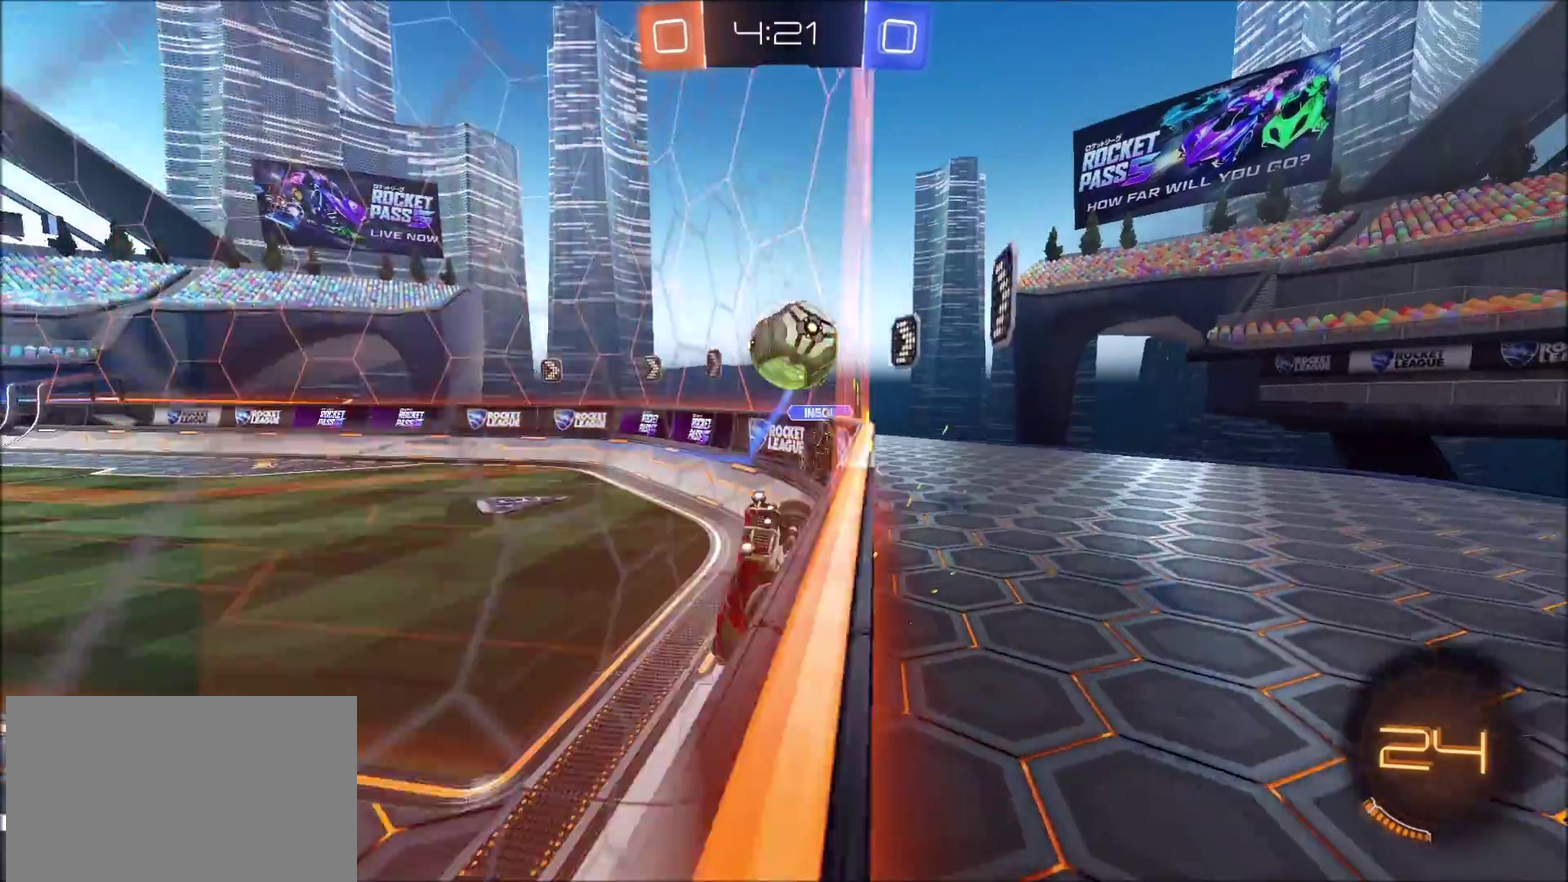
{"buttons": ["CROSS", "CIRCLE", "R2"], "left_stick": "up-left", "right_stick": "center", "events": [[33, "left_stick", "left"], [117, "L1", "down"], [233, "L1", "up"], [350, "CIRCLE", "down"], [417, "CROSS", "down"], [450, "left_stick", "up-left"]]}
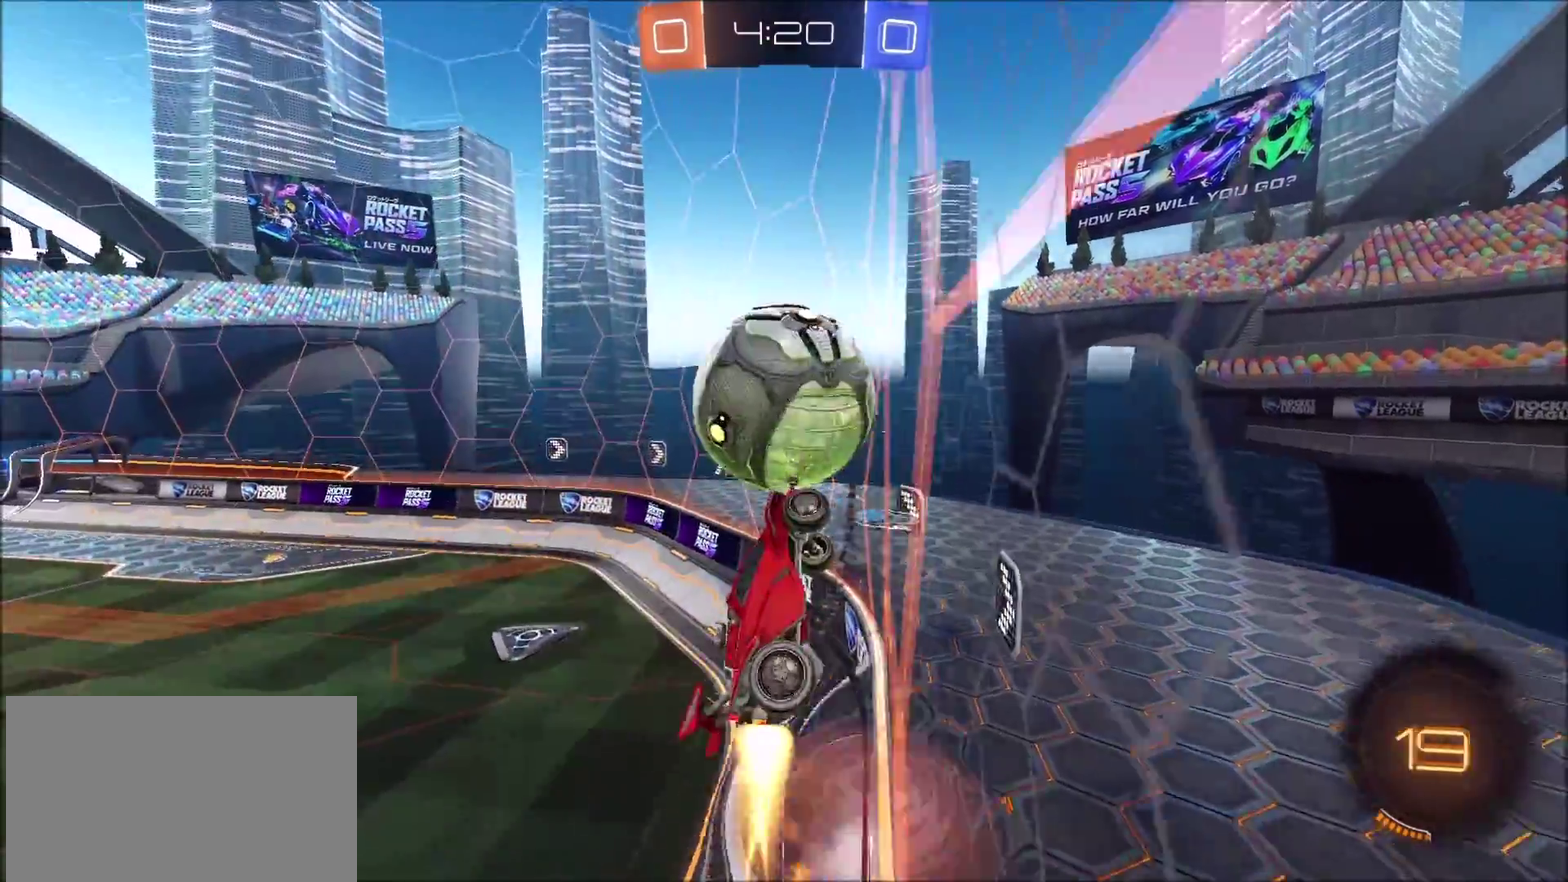
{"buttons": ["R2"], "left_stick": "center", "right_stick": "center", "events": [[33, "CROSS", "up"], [83, "CROSS", "down"], [333, "CIRCLE", "up"], [333, "CROSS", "up"], [433, "left_stick", "center"]]}
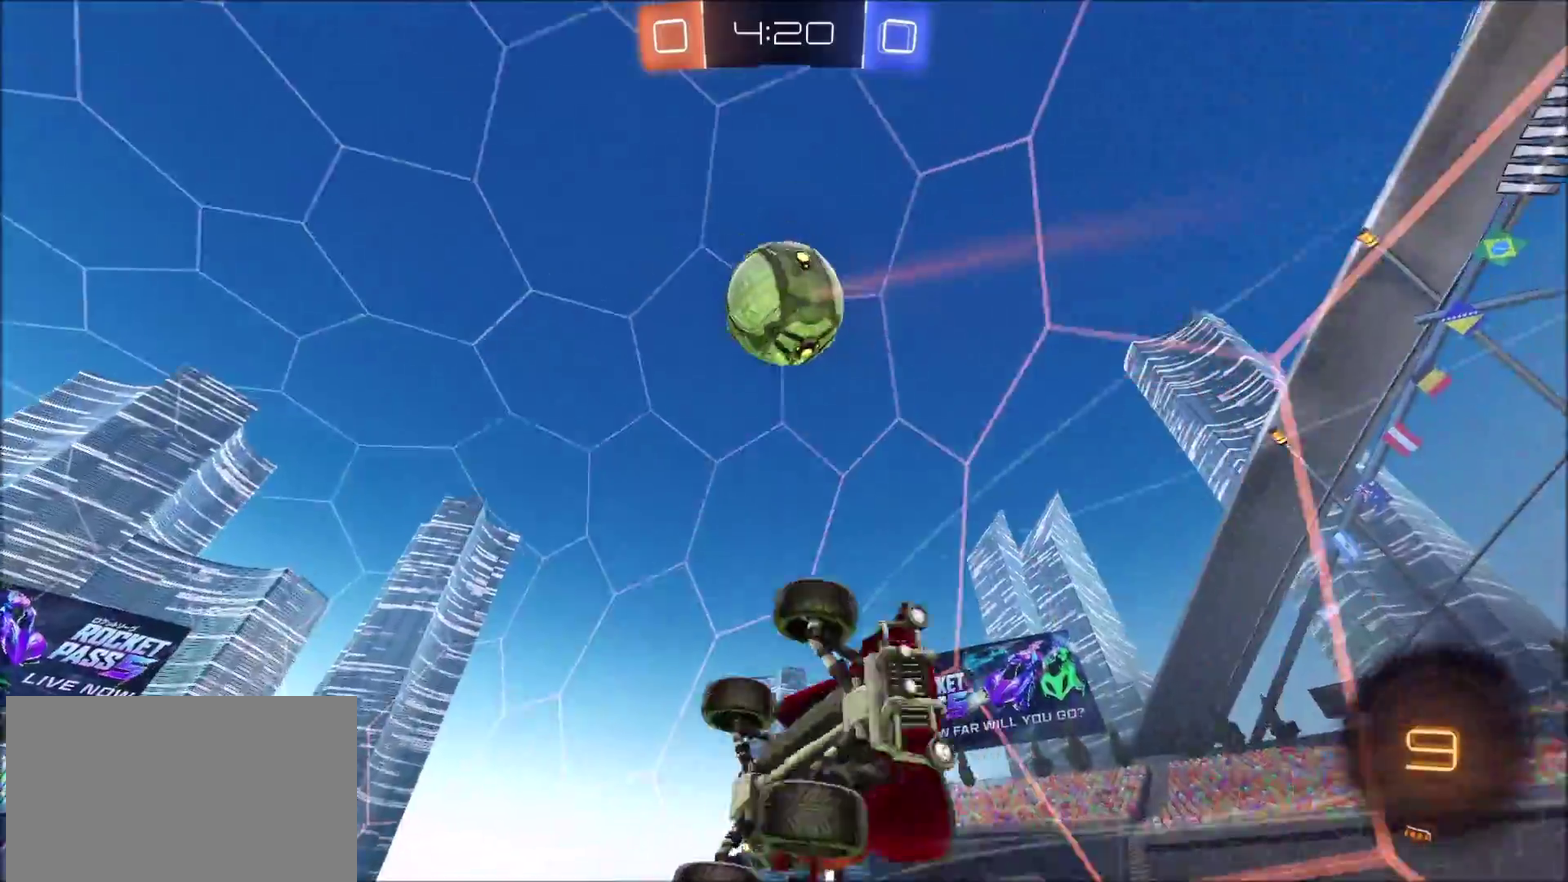
{"buttons": ["L1", "R2"], "left_stick": "down-right", "right_stick": "center", "events": [[167, "TRIANGLE", "down"], [167, "left_stick", "left"], [283, "TRIANGLE", "up"], [367, "left_stick", "down-left"], [467, "left_stick", "down-right"], [483, "L1", "down"]]}
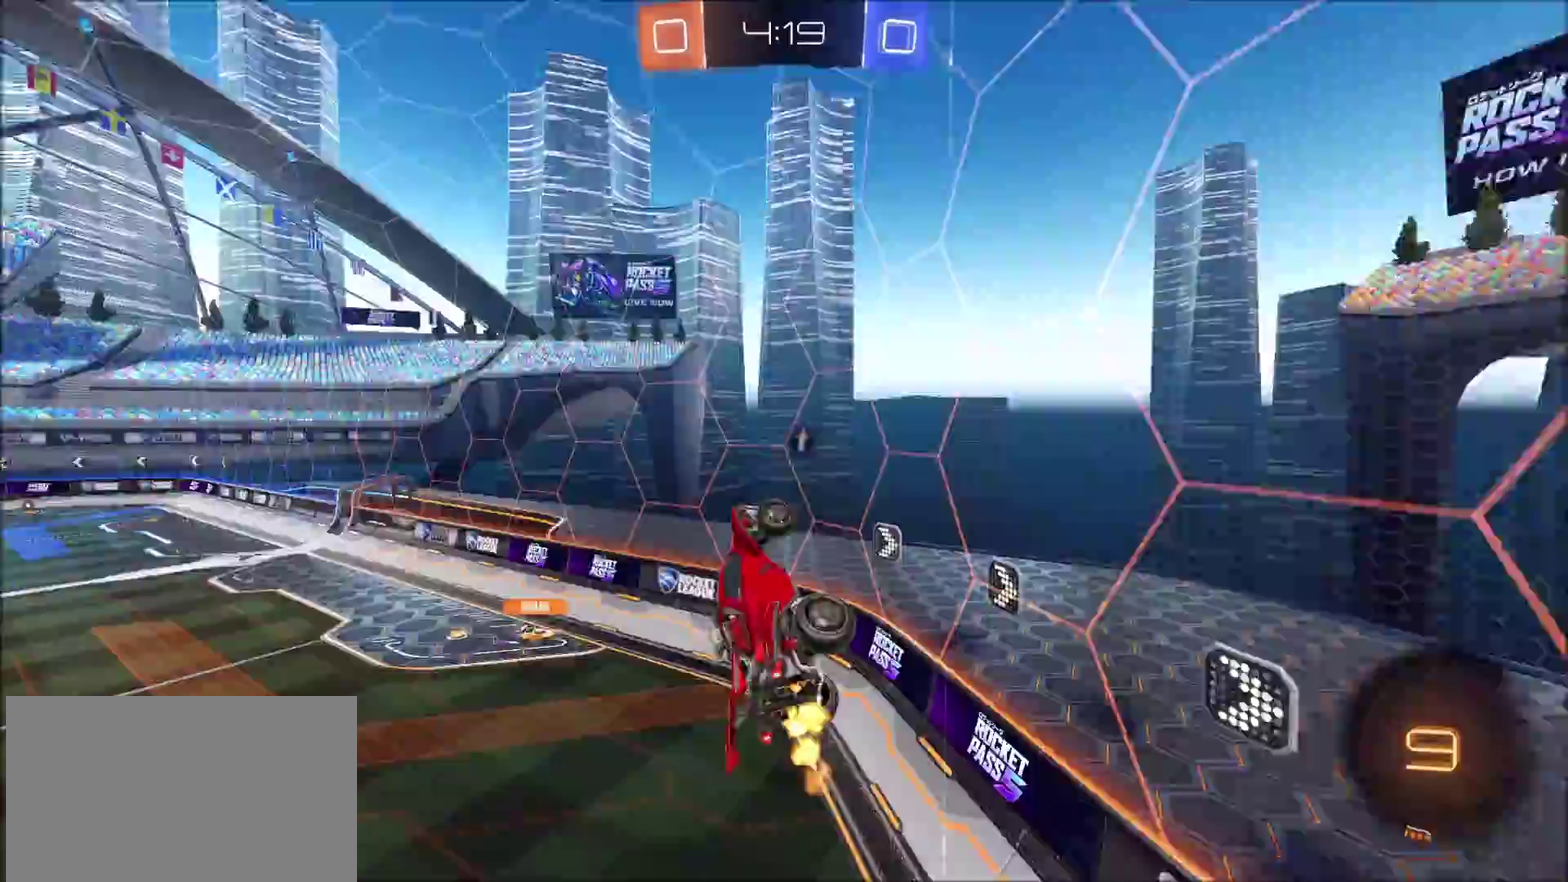
{"buttons": ["R2"], "left_stick": "center", "right_stick": "center", "events": [[33, "left_stick", "right"], [267, "L1", "up"], [267, "left_stick", "center"]]}
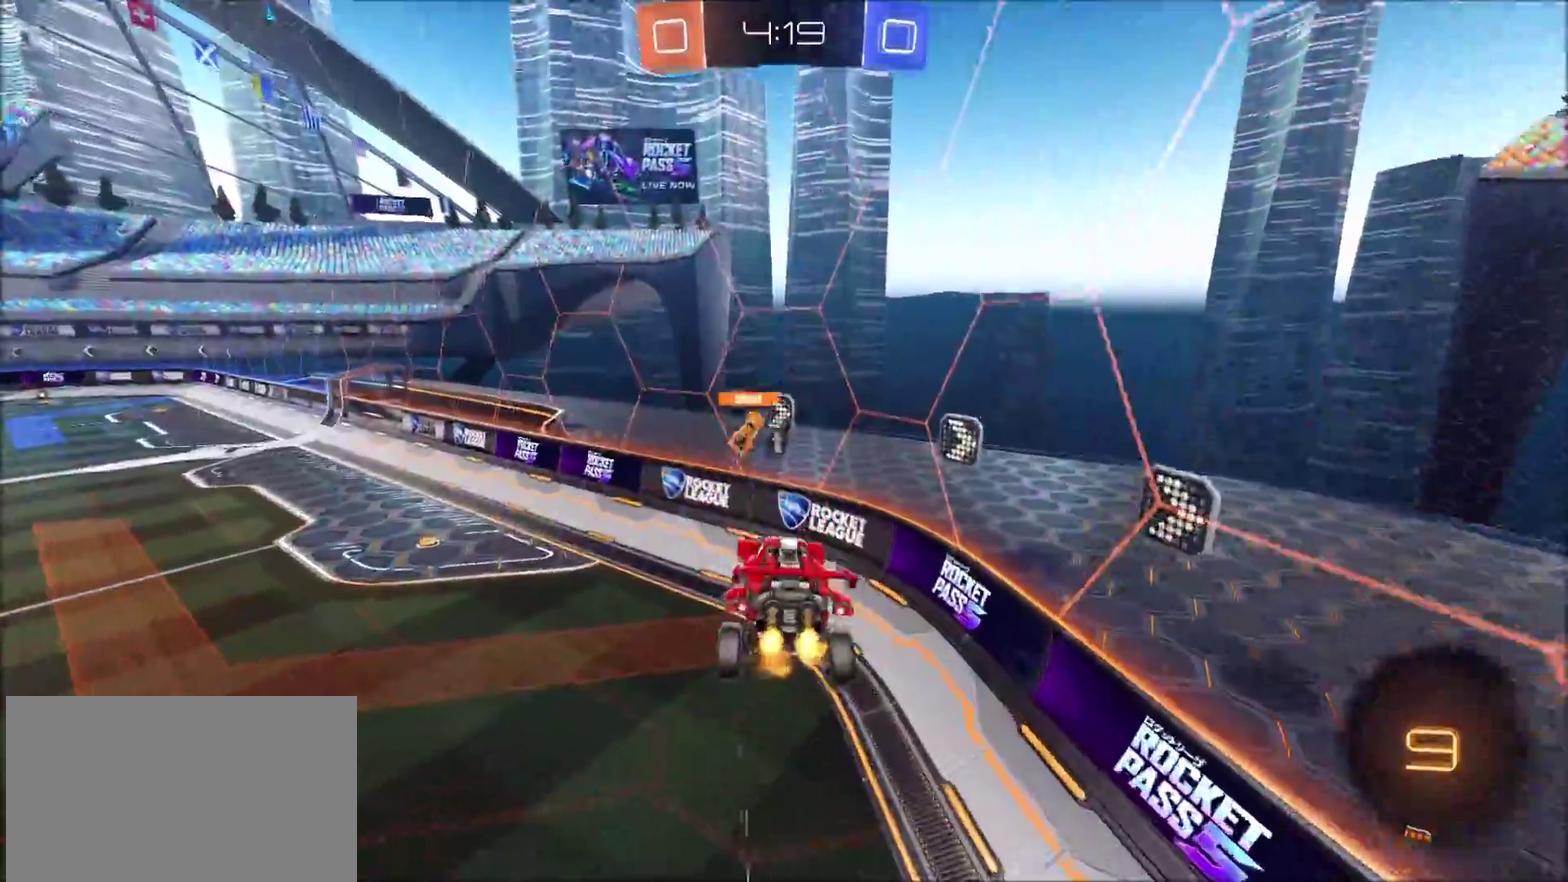
{"buttons": ["L1", "R2"], "left_stick": "center", "right_stick": "center", "events": [[500, "L1", "down"]]}
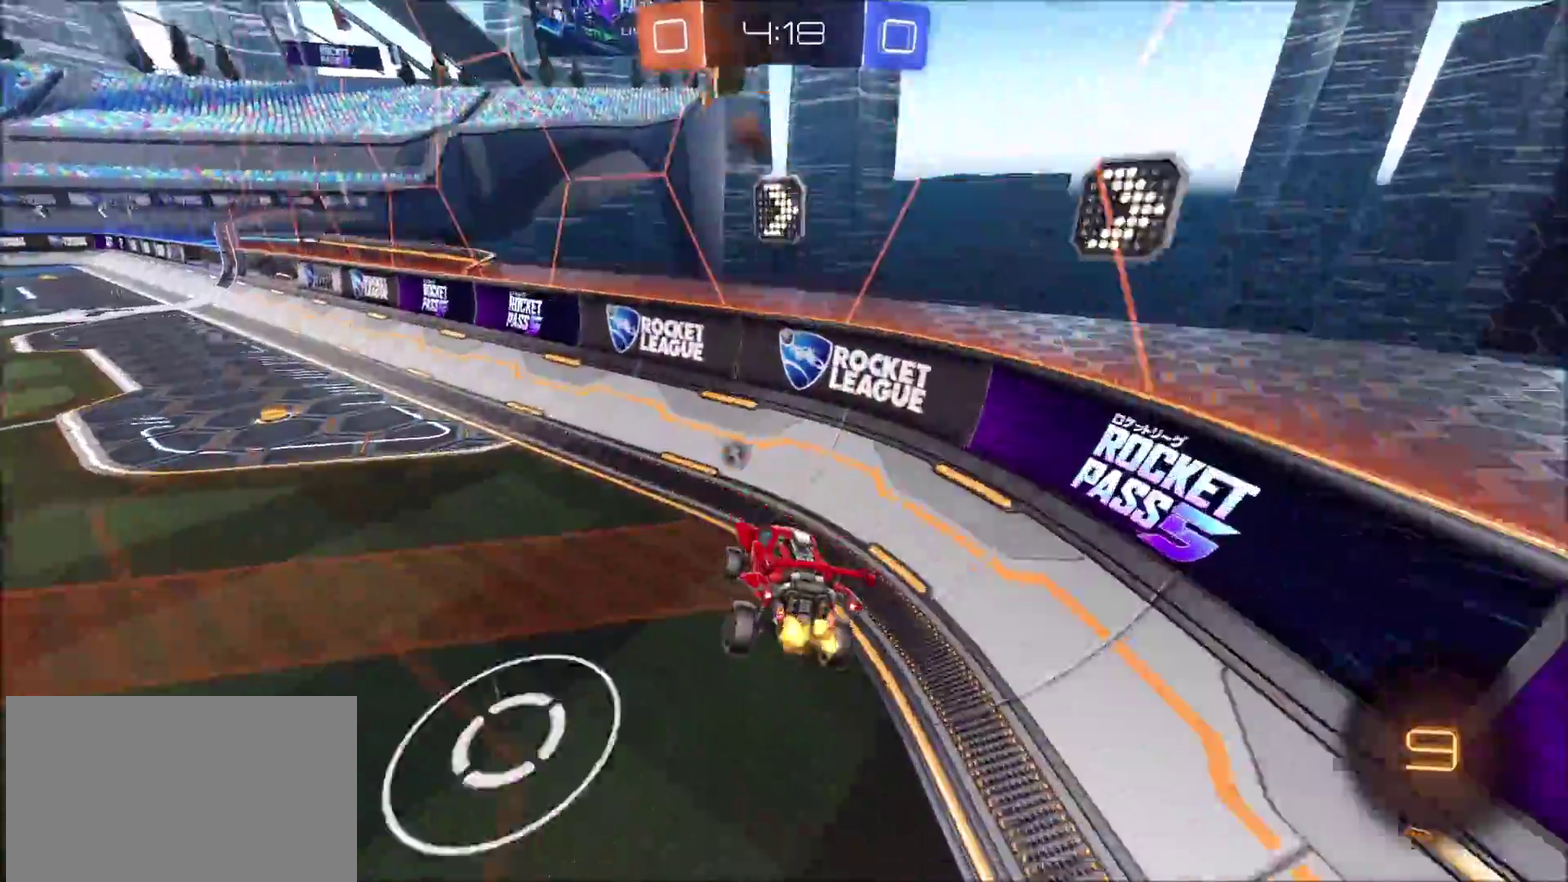
{"buttons": ["R2"], "left_stick": "left", "right_stick": "center", "events": [[17, "left_stick", "left"], [83, "L1", "up"], [217, "left_stick", "center"], [317, "left_stick", "left"]]}
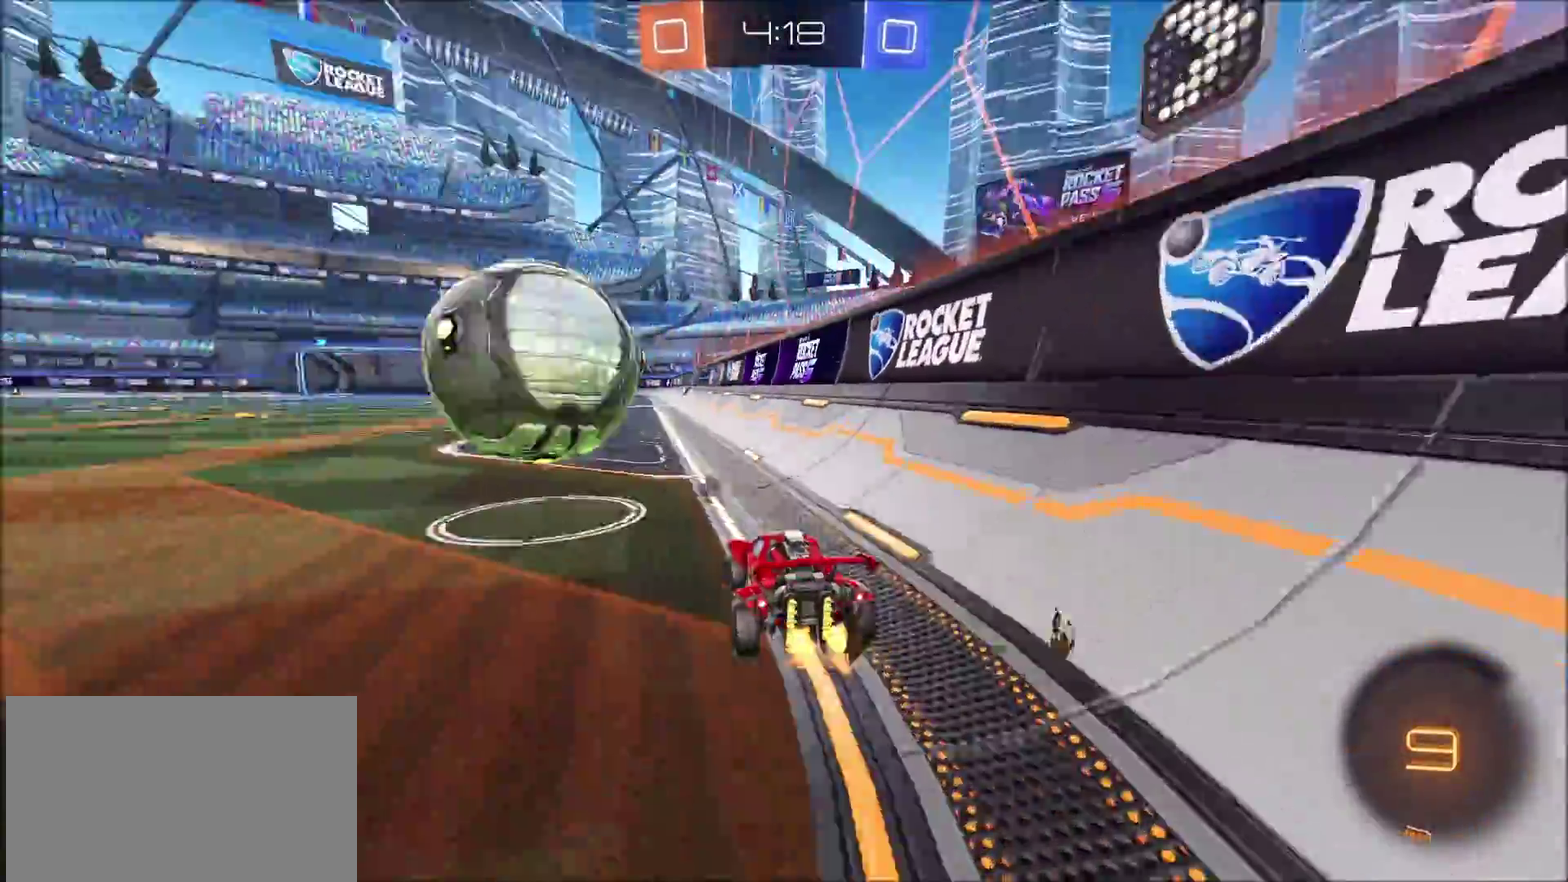
{"buttons": [], "left_stick": "right", "right_stick": "center", "events": [[67, "left_stick", "up-left"], [133, "left_stick", "center"], [283, "R2", "up"], [433, "left_stick", "right"]]}
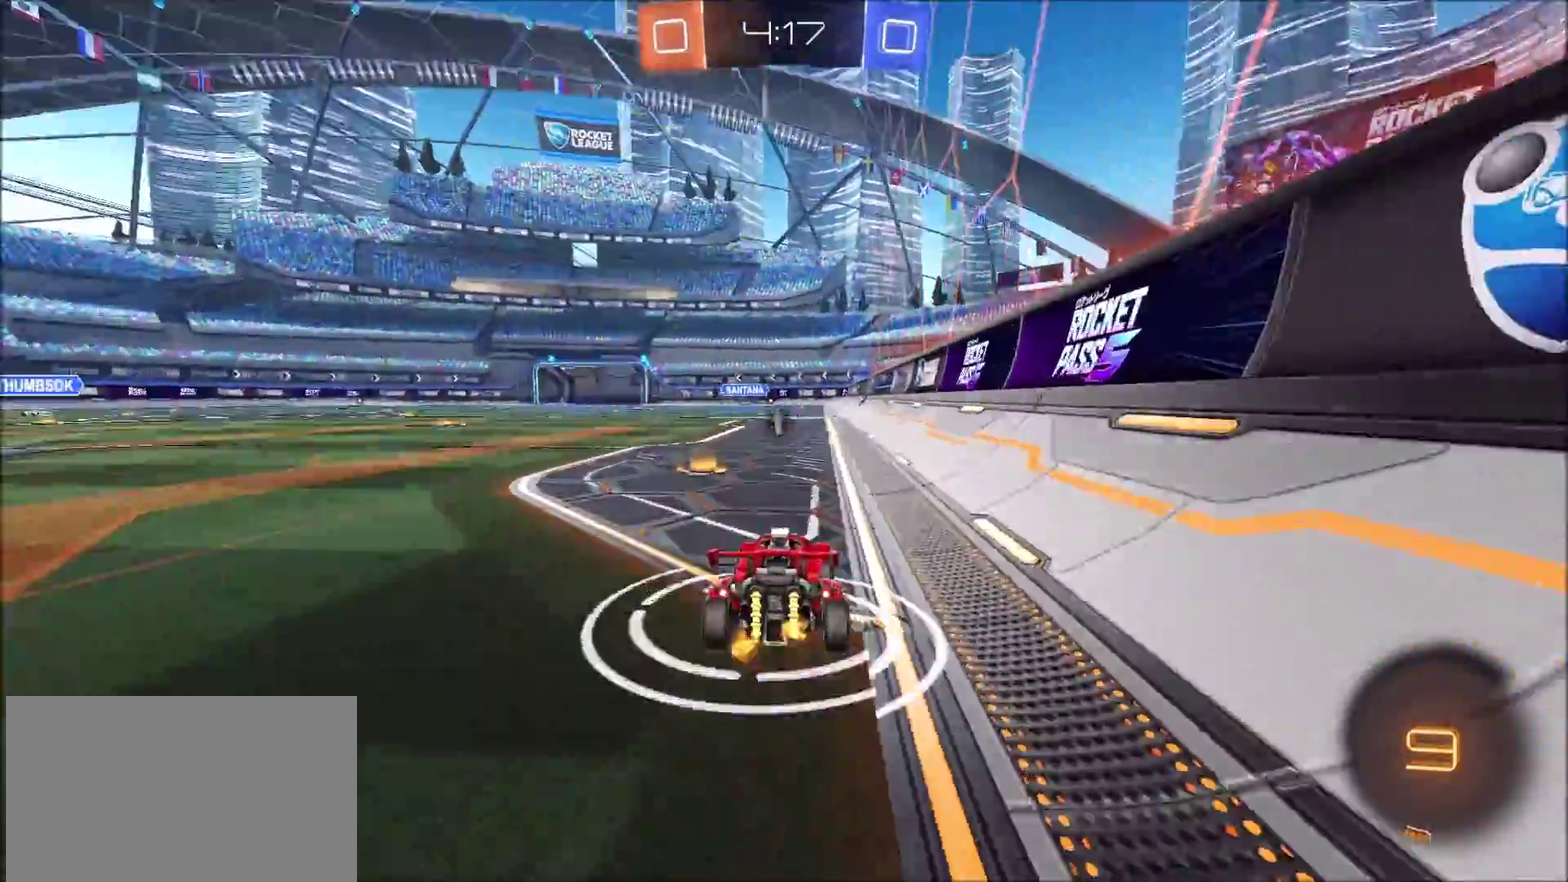
{"buttons": ["R2"], "left_stick": "right", "right_stick": "center", "events": [[67, "L1", "down"], [117, "L1", "up"], [117, "R2", "down"], [200, "TRIANGLE", "down"], [283, "TRIANGLE", "up"]]}
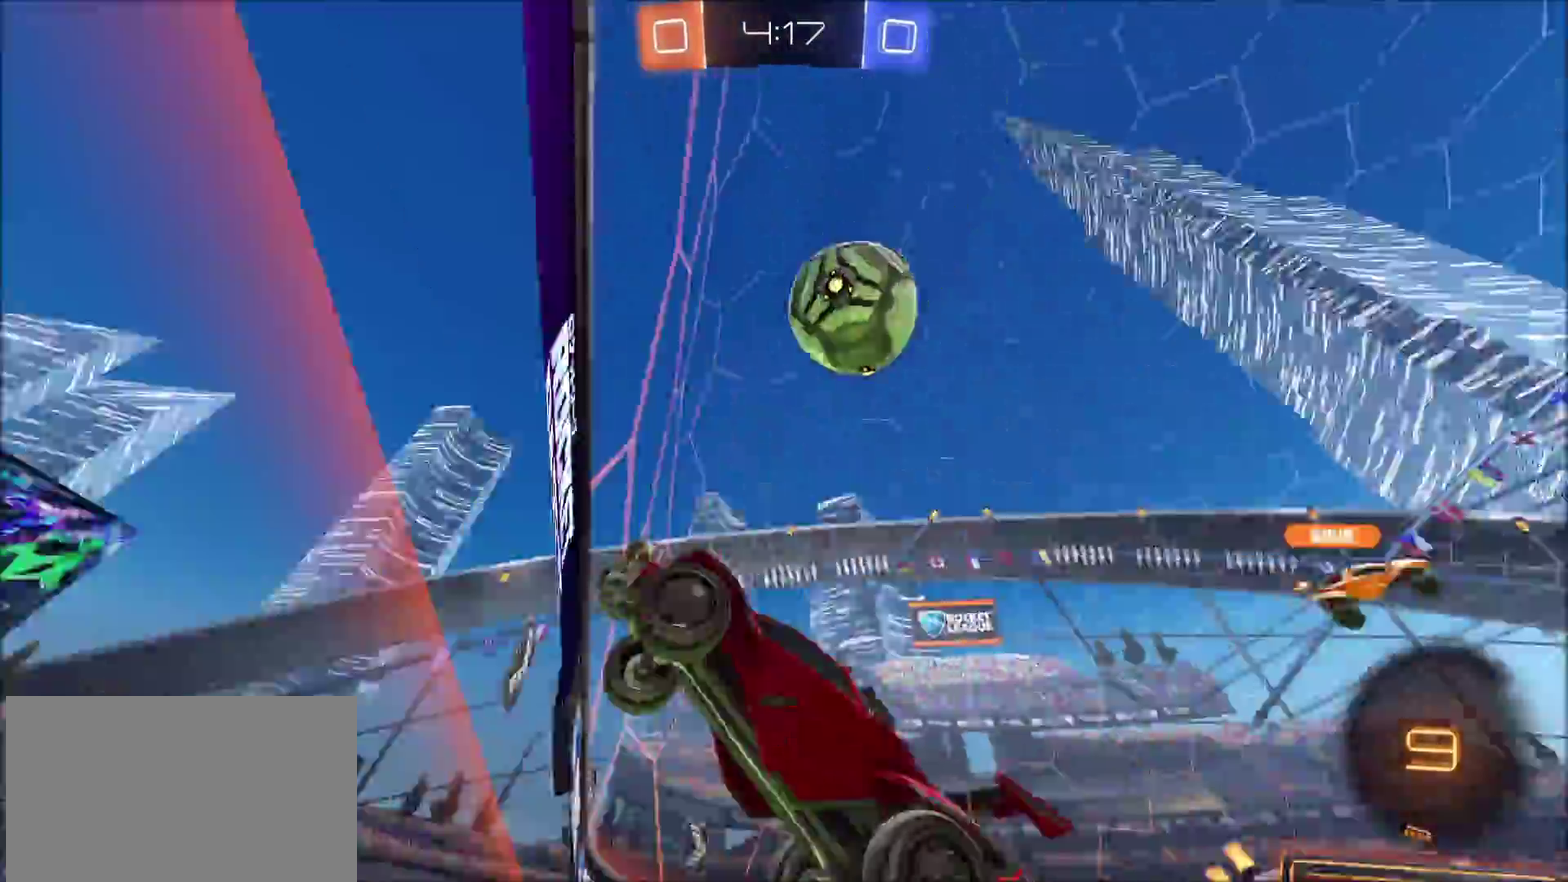
{"buttons": ["L1", "R2"], "left_stick": "left", "right_stick": "center", "events": [[67, "left_stick", "up-right"], [300, "left_stick", "left"], [317, "L1", "down"]]}
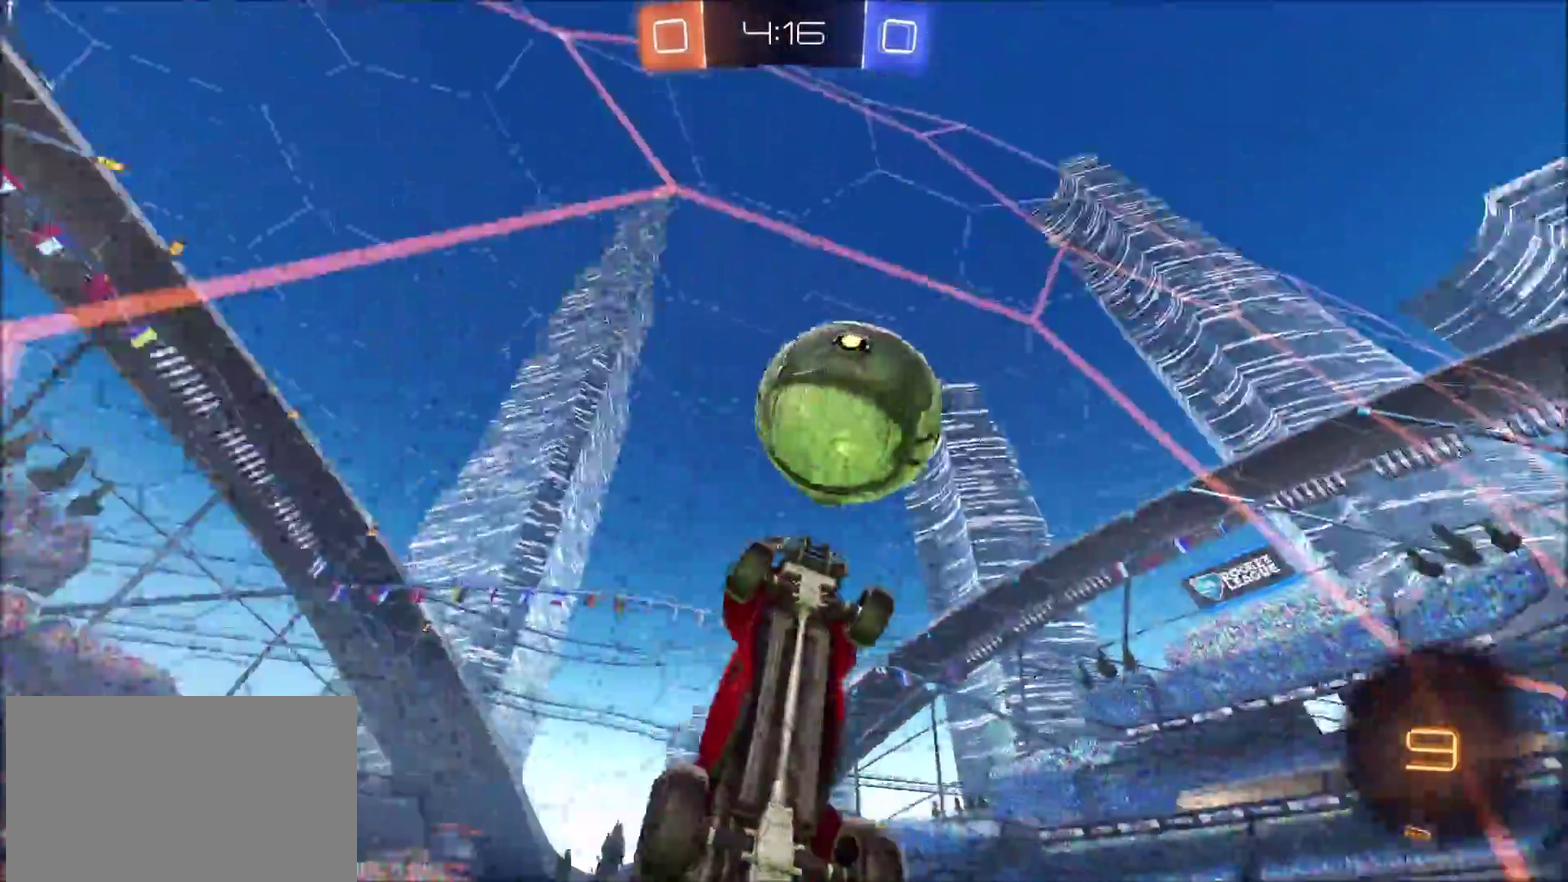
{"buttons": ["R2"], "left_stick": "left", "right_stick": "center", "events": [[50, "L1", "up"], [333, "R2", "up"], [433, "R2", "down"]]}
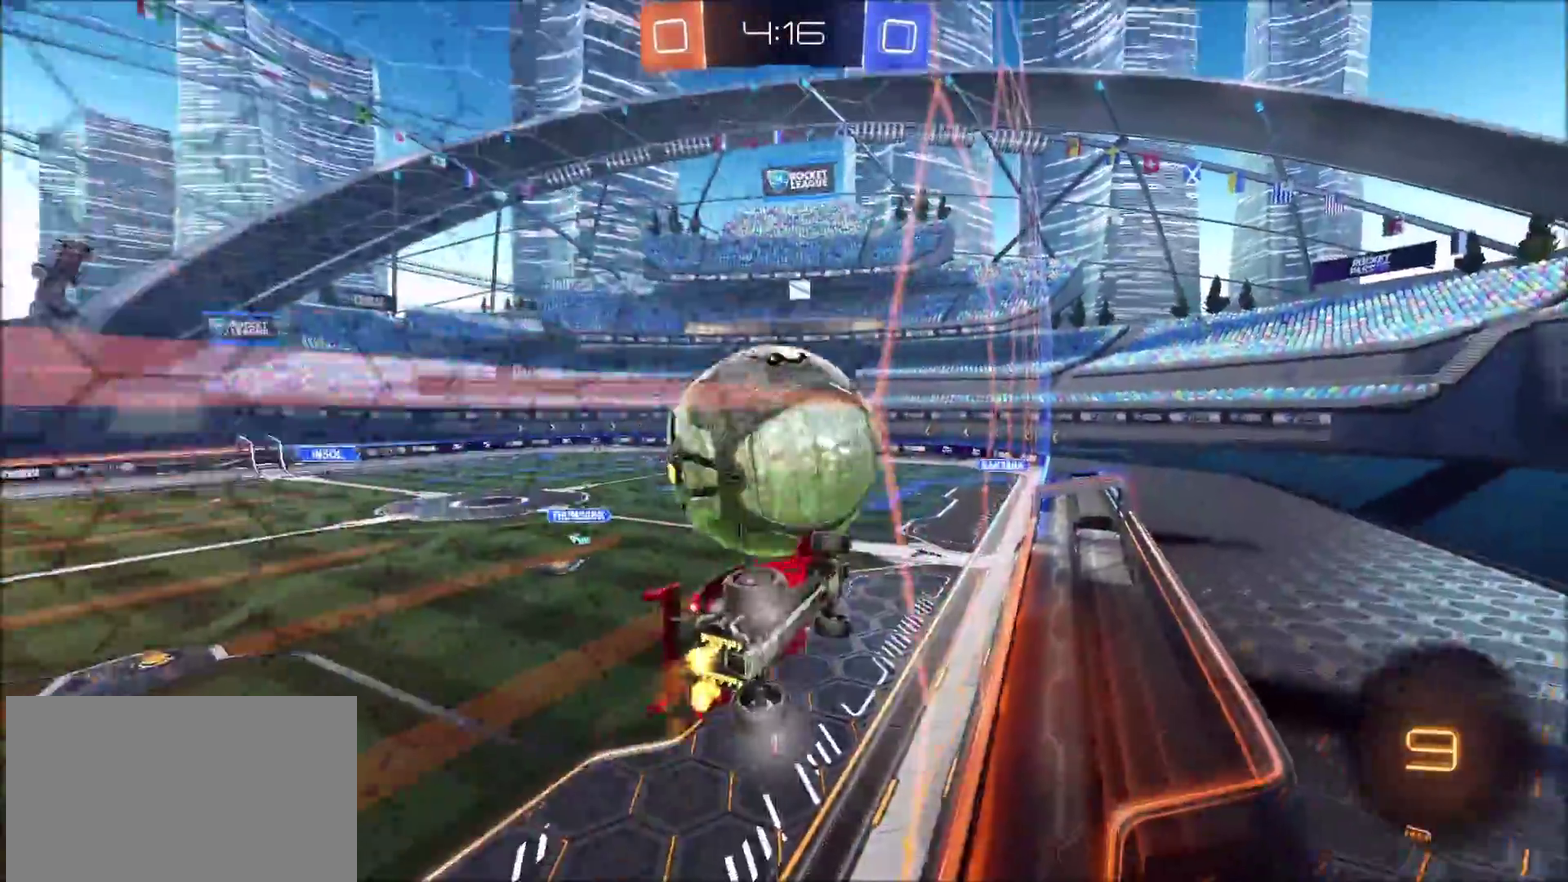
{"buttons": ["R2"], "left_stick": "left", "right_stick": "center", "events": []}
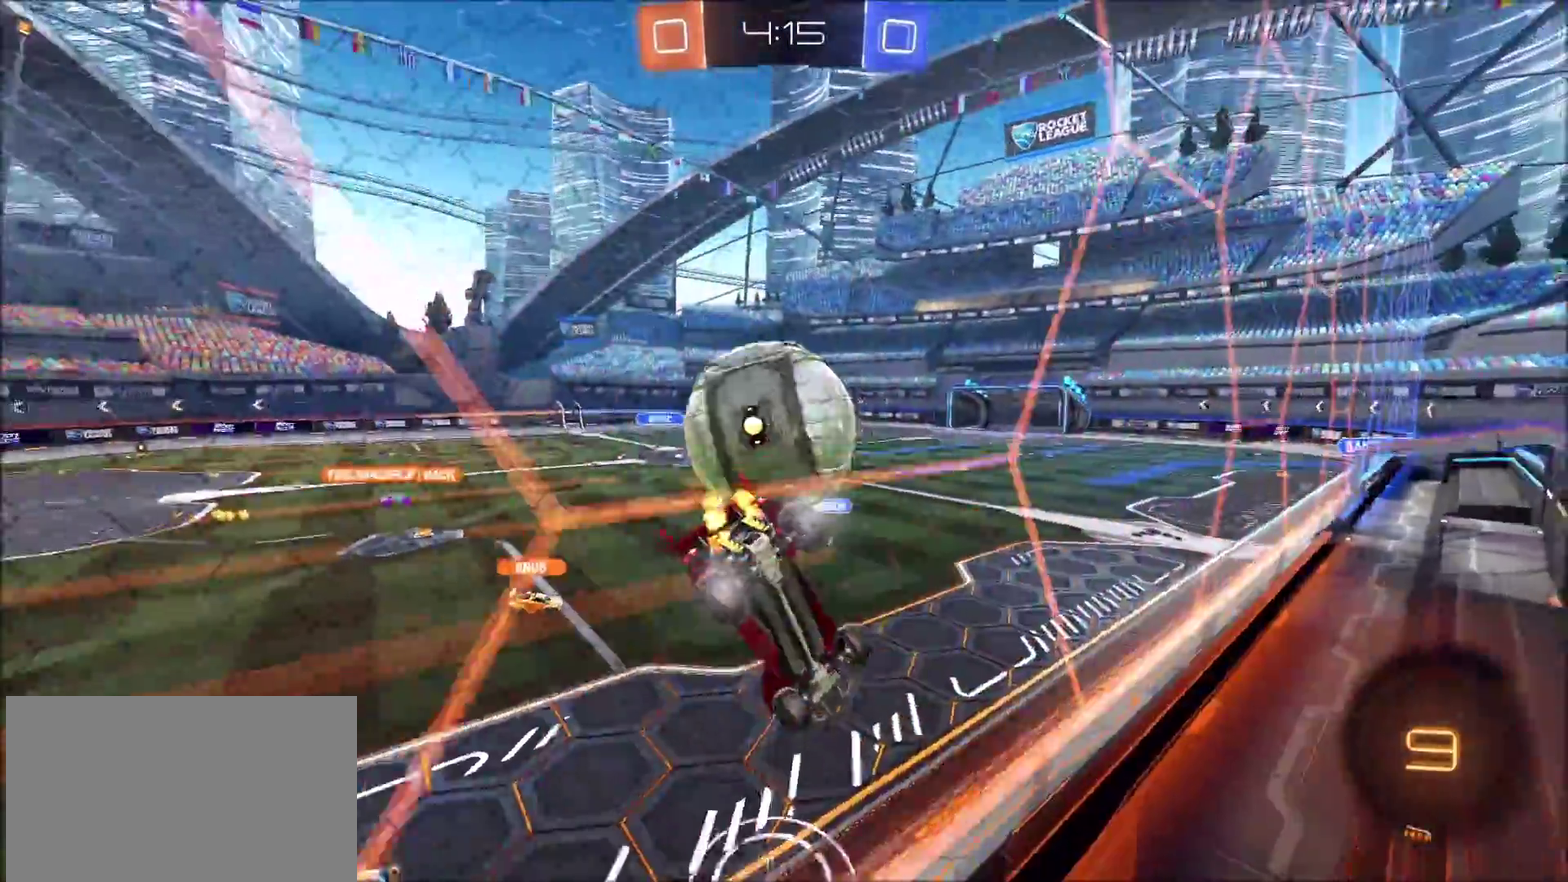
{"buttons": ["R2"], "left_stick": "down-left", "right_stick": "center", "events": [[100, "left_stick", "center"], [183, "left_stick", "right"], [383, "left_stick", "down-left"]]}
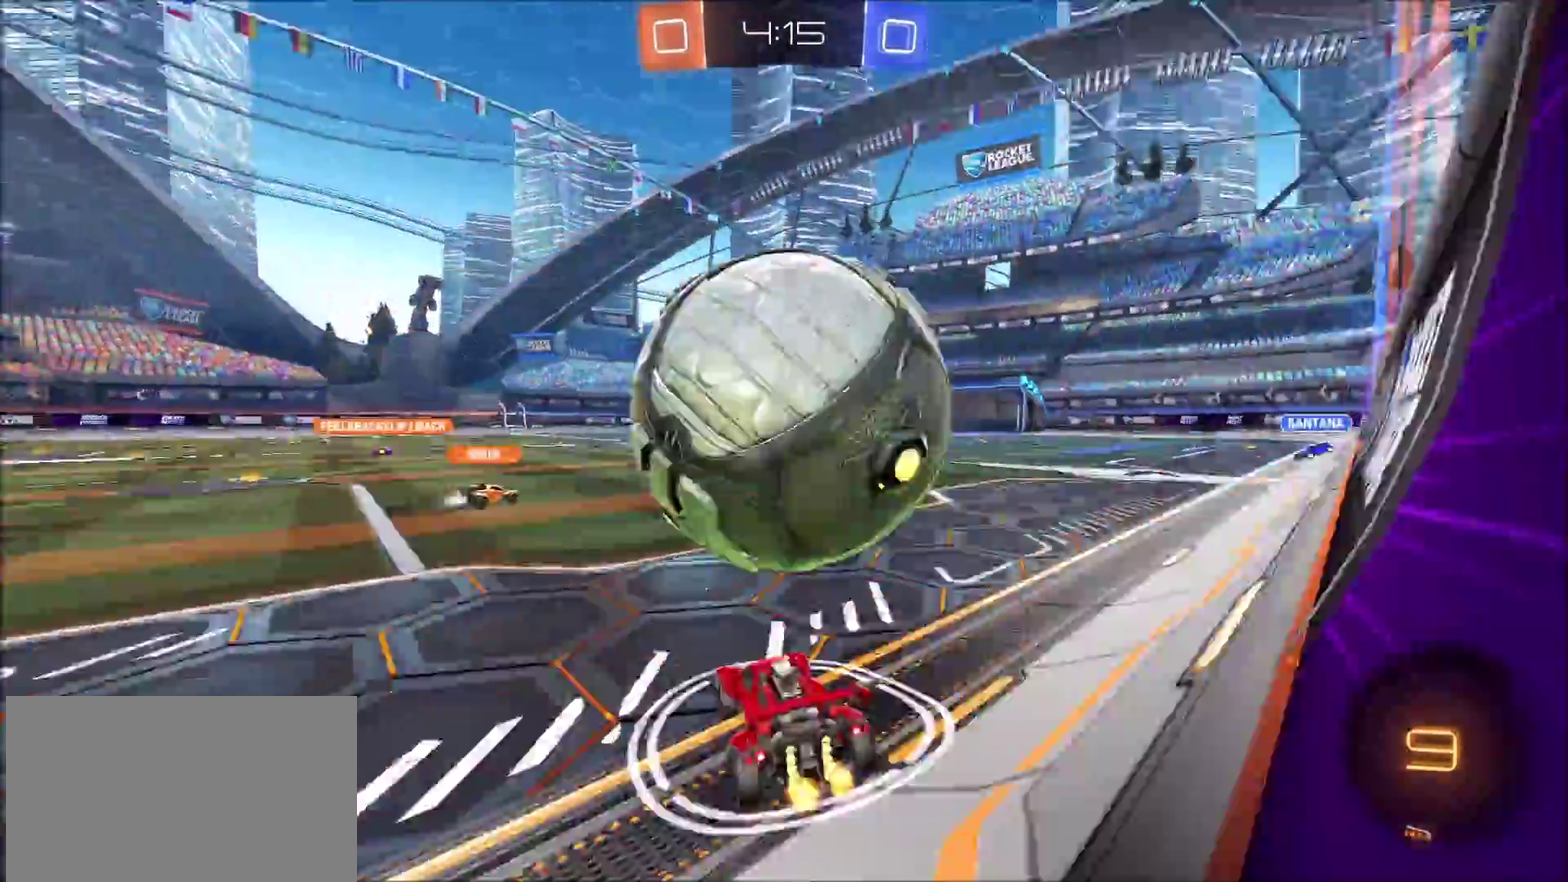
{"buttons": ["R2"], "left_stick": "left", "right_stick": "center", "events": [[100, "left_stick", "left"], [167, "L1", "down"], [300, "L1", "up"]]}
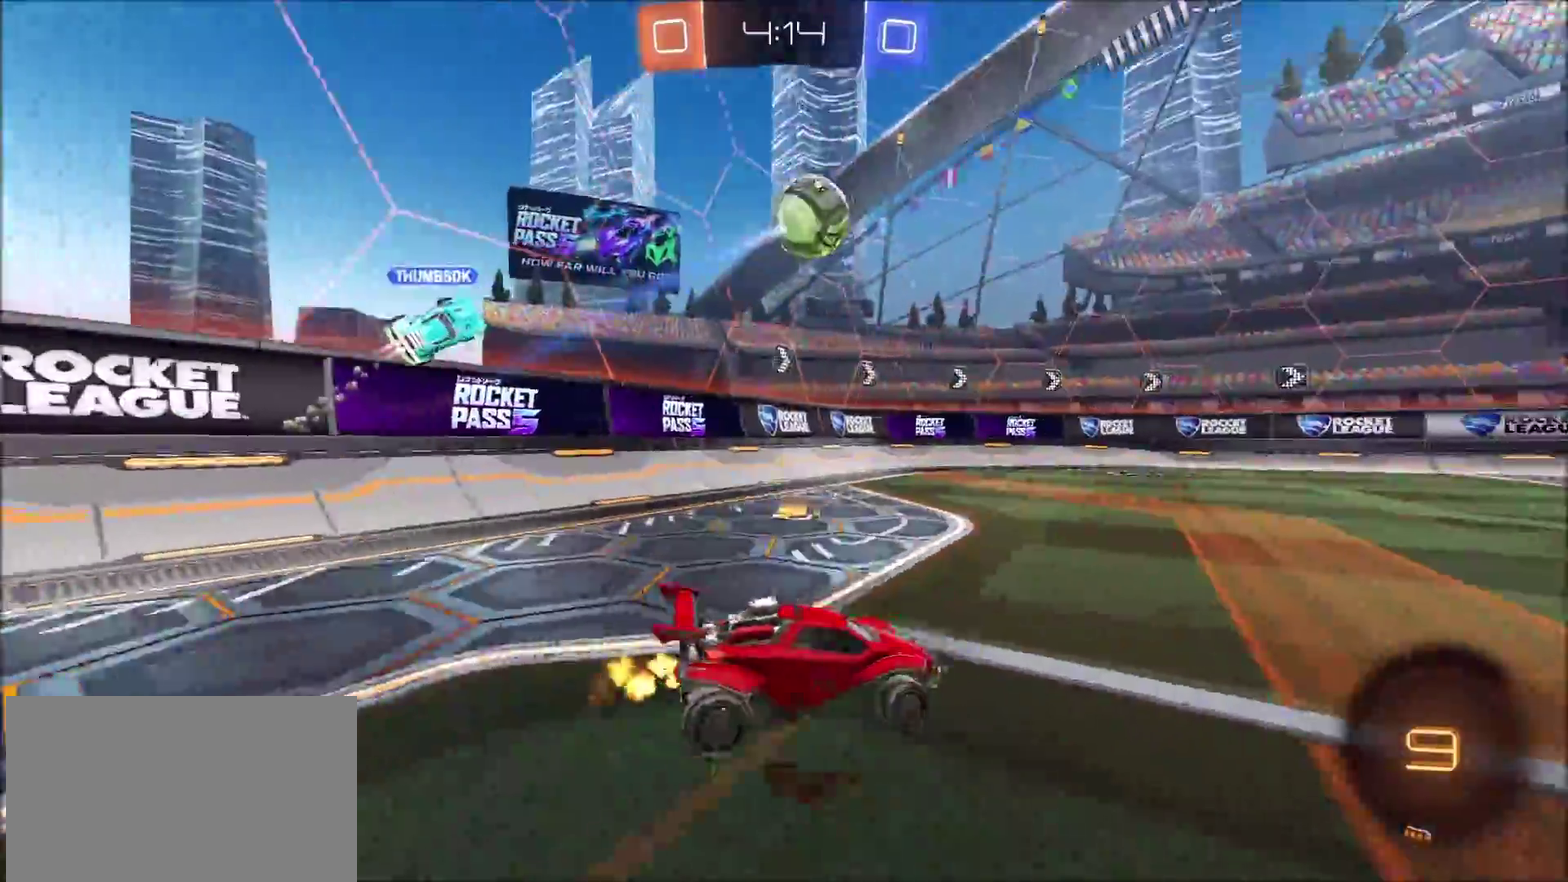
{"buttons": ["CROSS", "L1", "R2"], "left_stick": "up-left", "right_stick": "center", "events": [[350, "CROSS", "down"], [367, "left_stick", "up-left"], [383, "L1", "down"], [433, "CROSS", "up"], [483, "CROSS", "down"]]}
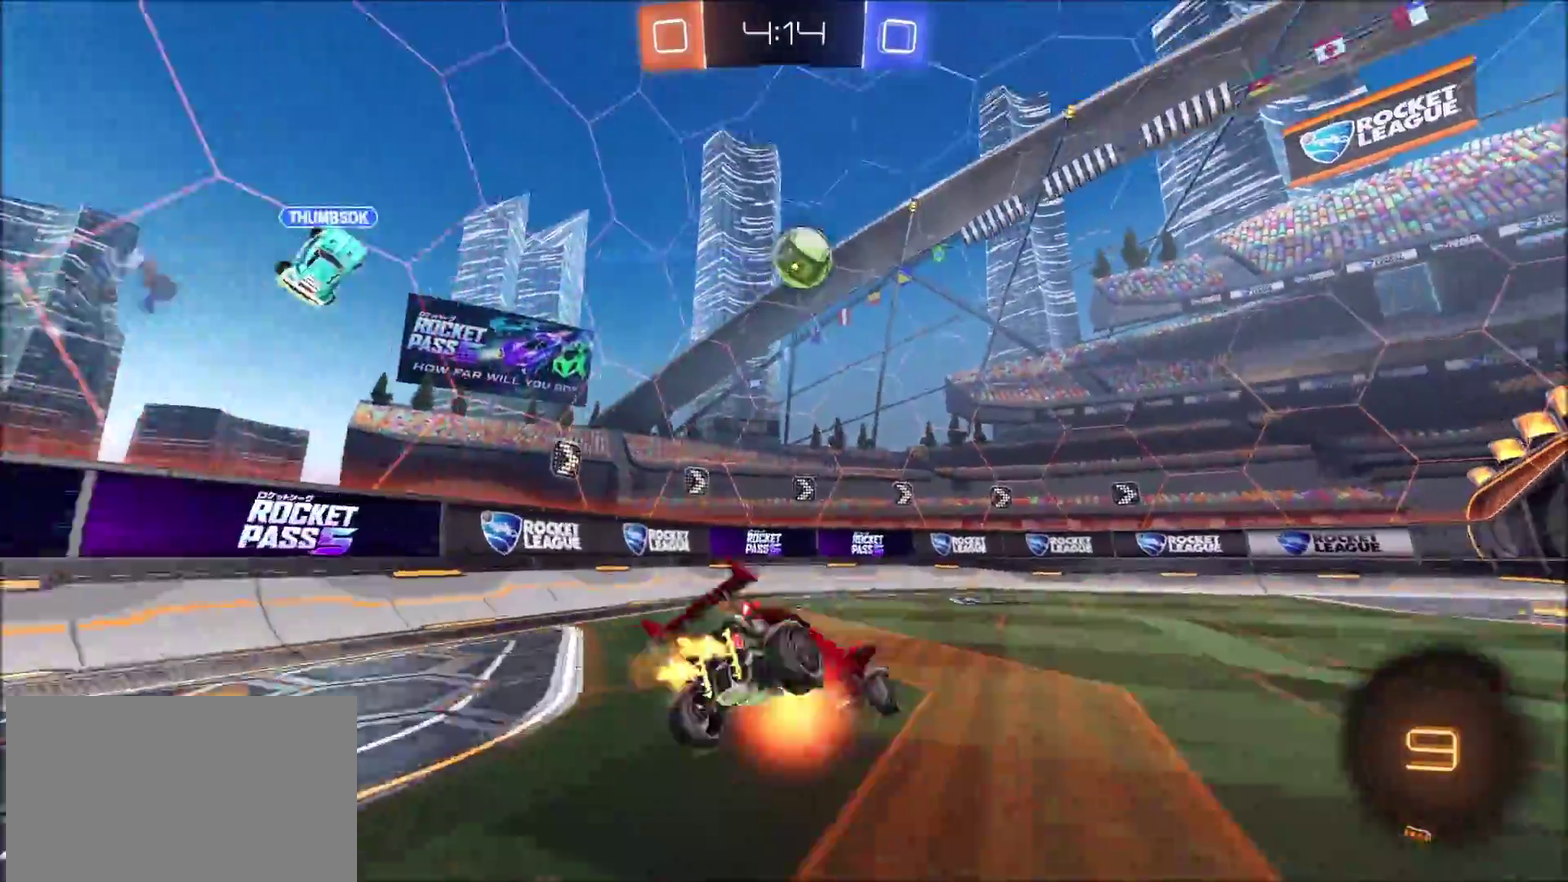
{"buttons": ["R2"], "left_stick": "center", "right_stick": "center", "events": [[133, "CROSS", "up"], [133, "left_stick", "left"], [217, "L1", "up"], [283, "TRIANGLE", "down"], [283, "left_stick", "down-left"], [433, "TRIANGLE", "up"], [433, "left_stick", "center"]]}